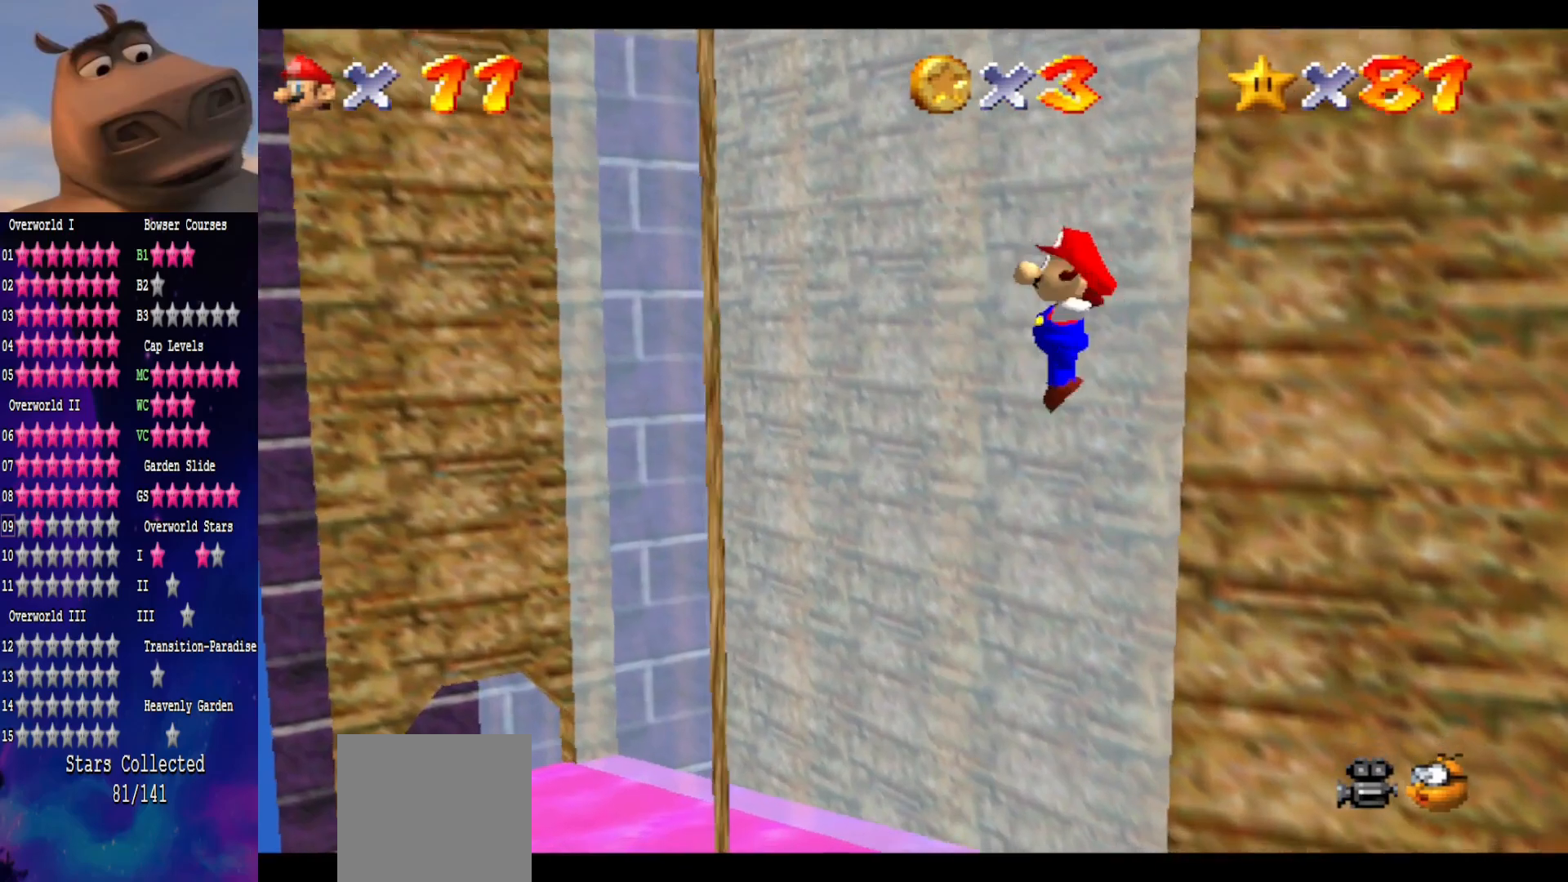
Gameplay with a controller (Xbox layout); each line is a JSON object with the inputs held at the frame after it. "events" lists button and stick changes between this image and that frame as [ms after this image, input, new state], when the widget could be followed in between.
{"buttons": [], "left_stick": "up-left", "right_stick": "center", "events": [[33, "left_stick", "up"], [133, "left_stick", "up-left"]]}
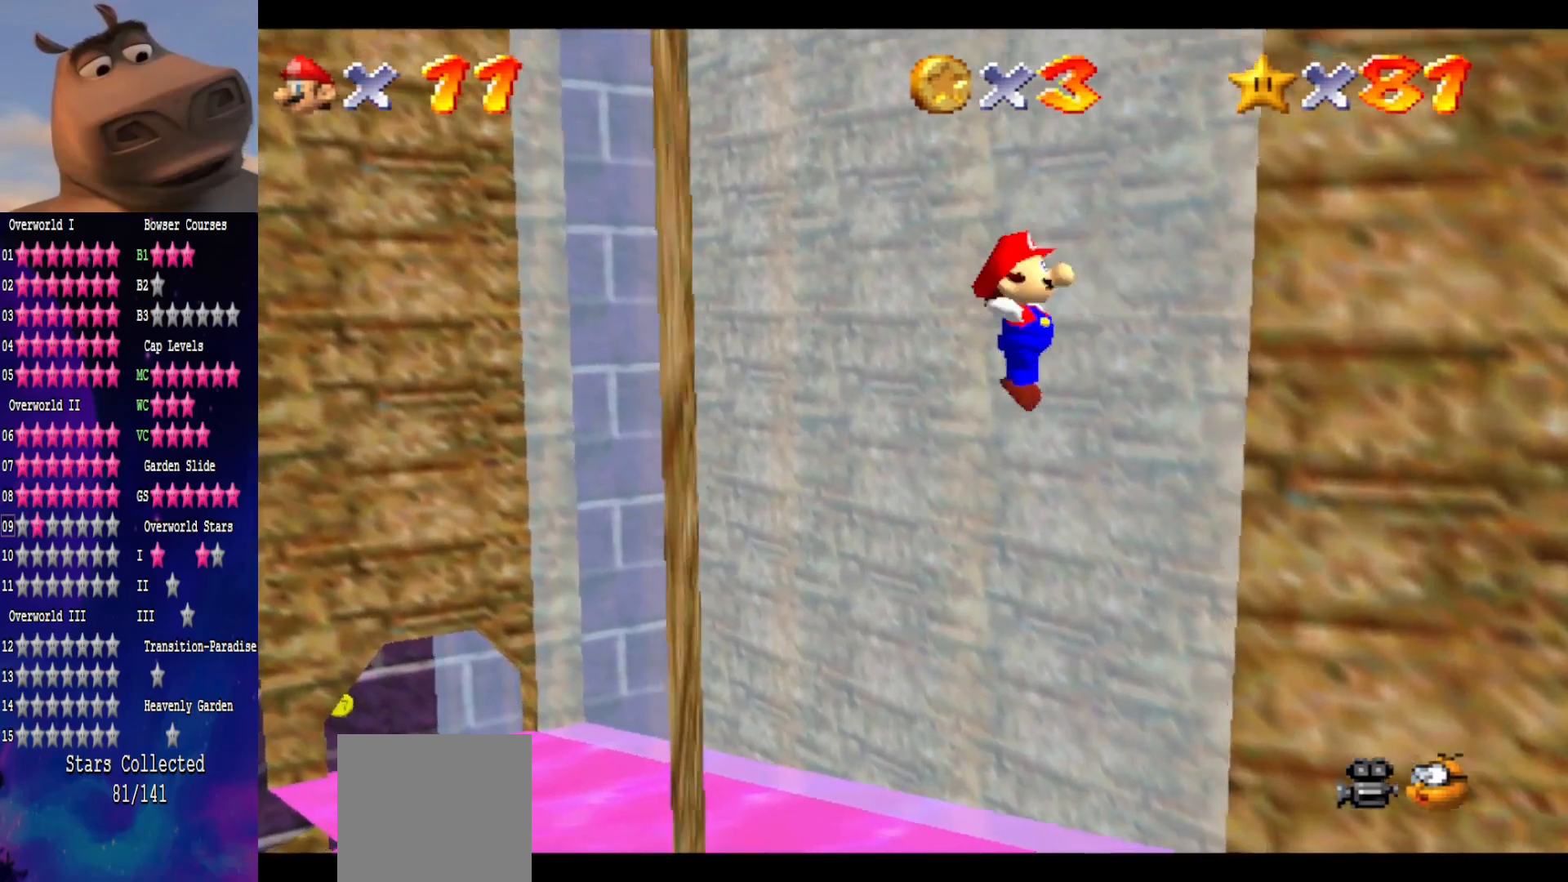
{"buttons": [], "left_stick": "down-right", "right_stick": "center", "events": [[100, "left_stick", "center"], [350, "left_stick", "down-right"]]}
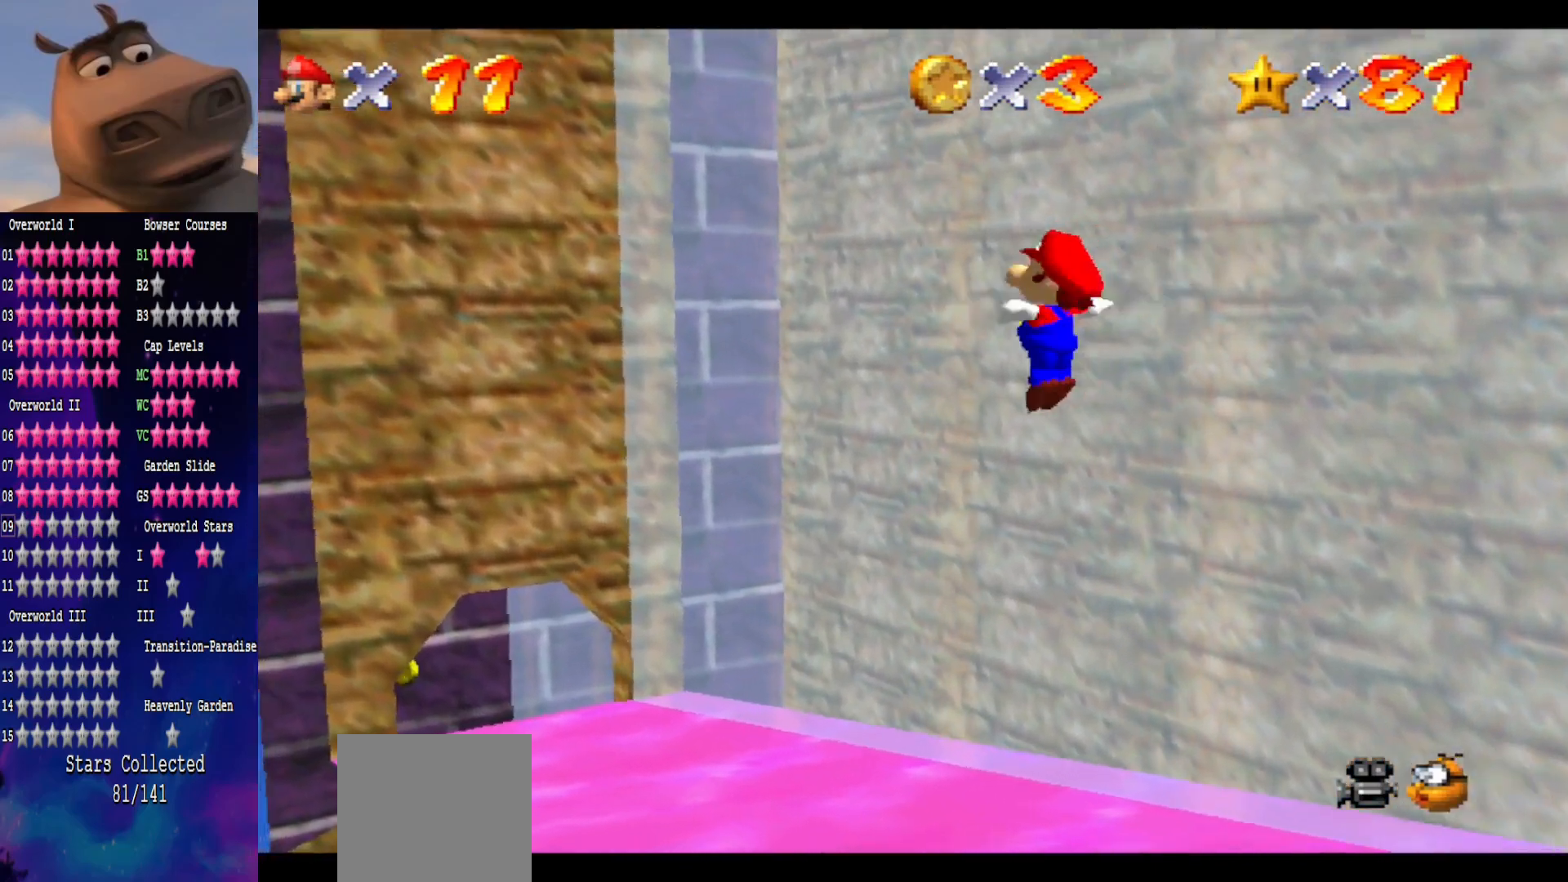
{"buttons": [], "left_stick": "center", "right_stick": "center", "events": [[83, "left_stick", "center"]]}
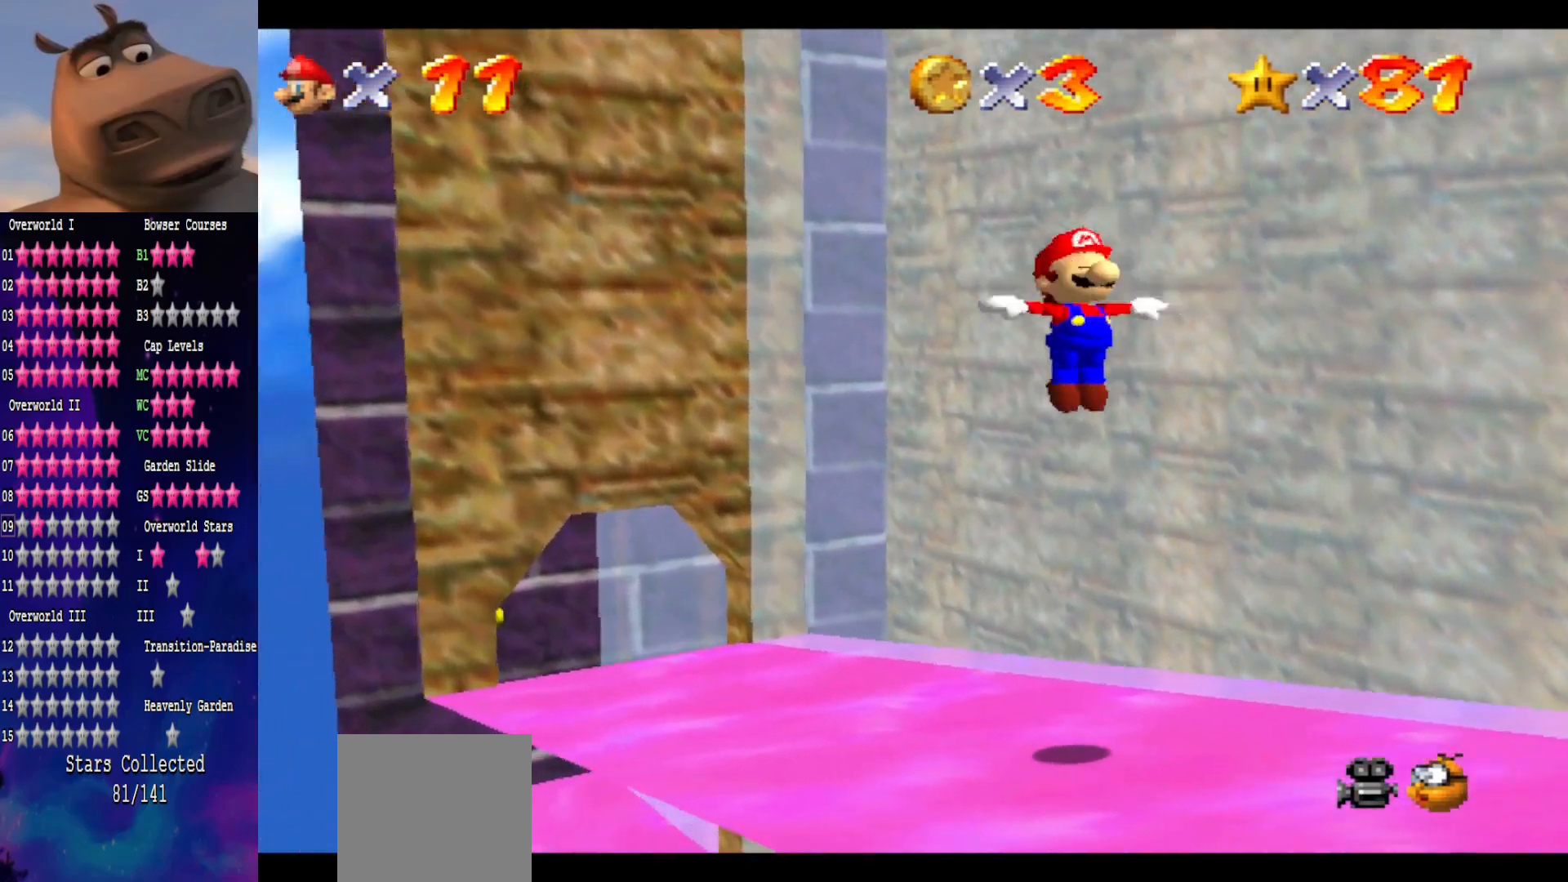
{"buttons": [], "left_stick": "center", "right_stick": "center", "events": [[83, "left_stick", "down"], [217, "left_stick", "up-left"], [383, "left_stick", "center"]]}
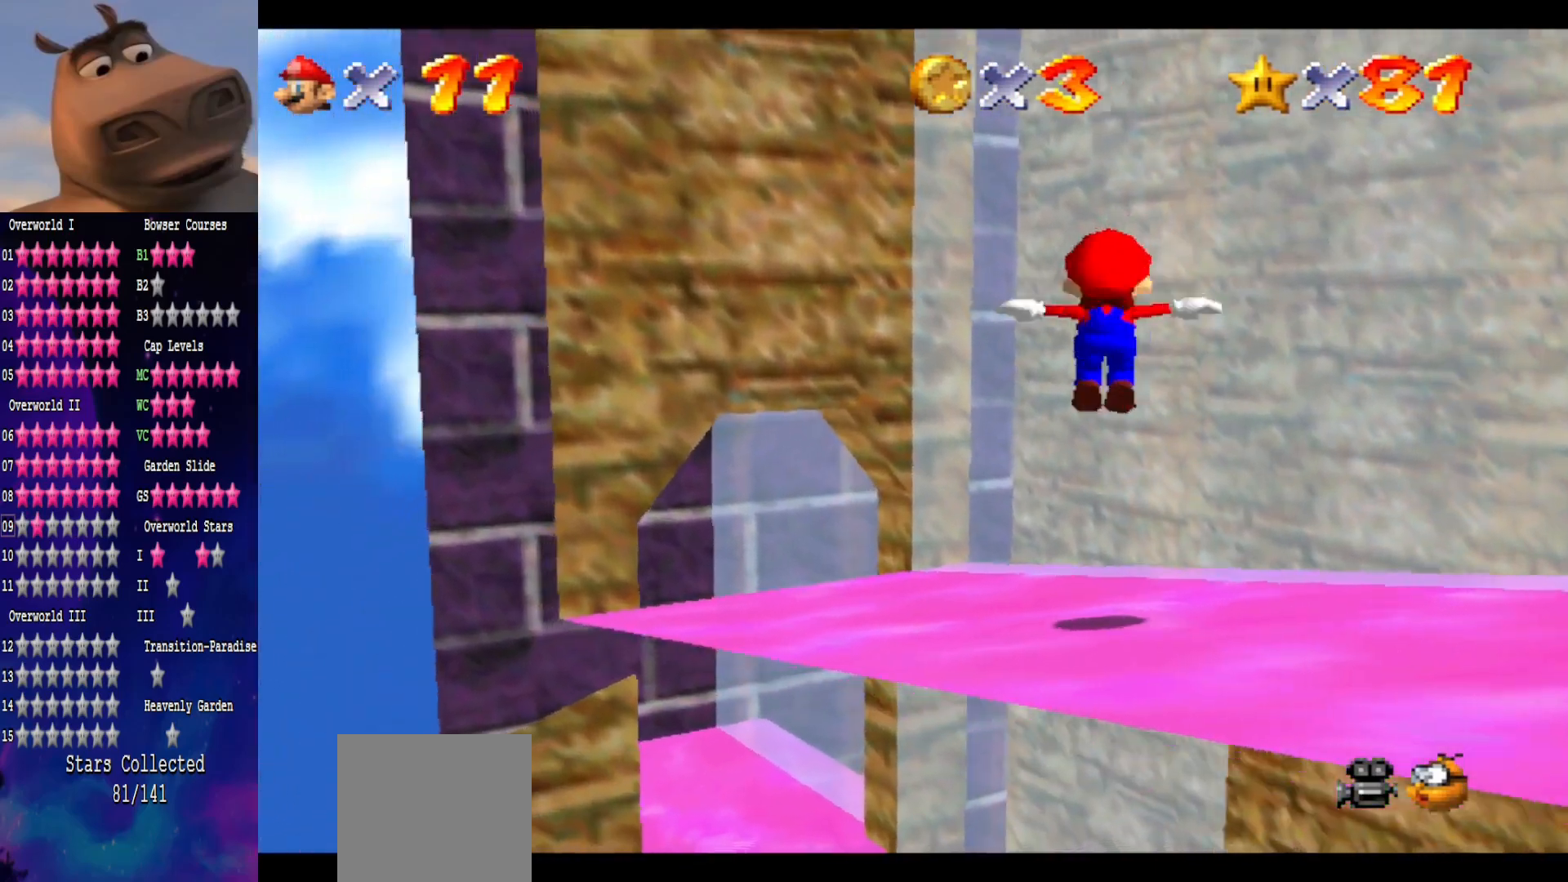
{"buttons": [], "left_stick": "up-left", "right_stick": "center", "events": [[33, "left_stick", "up"], [200, "left_stick", "center"], [317, "left_stick", "up-left"]]}
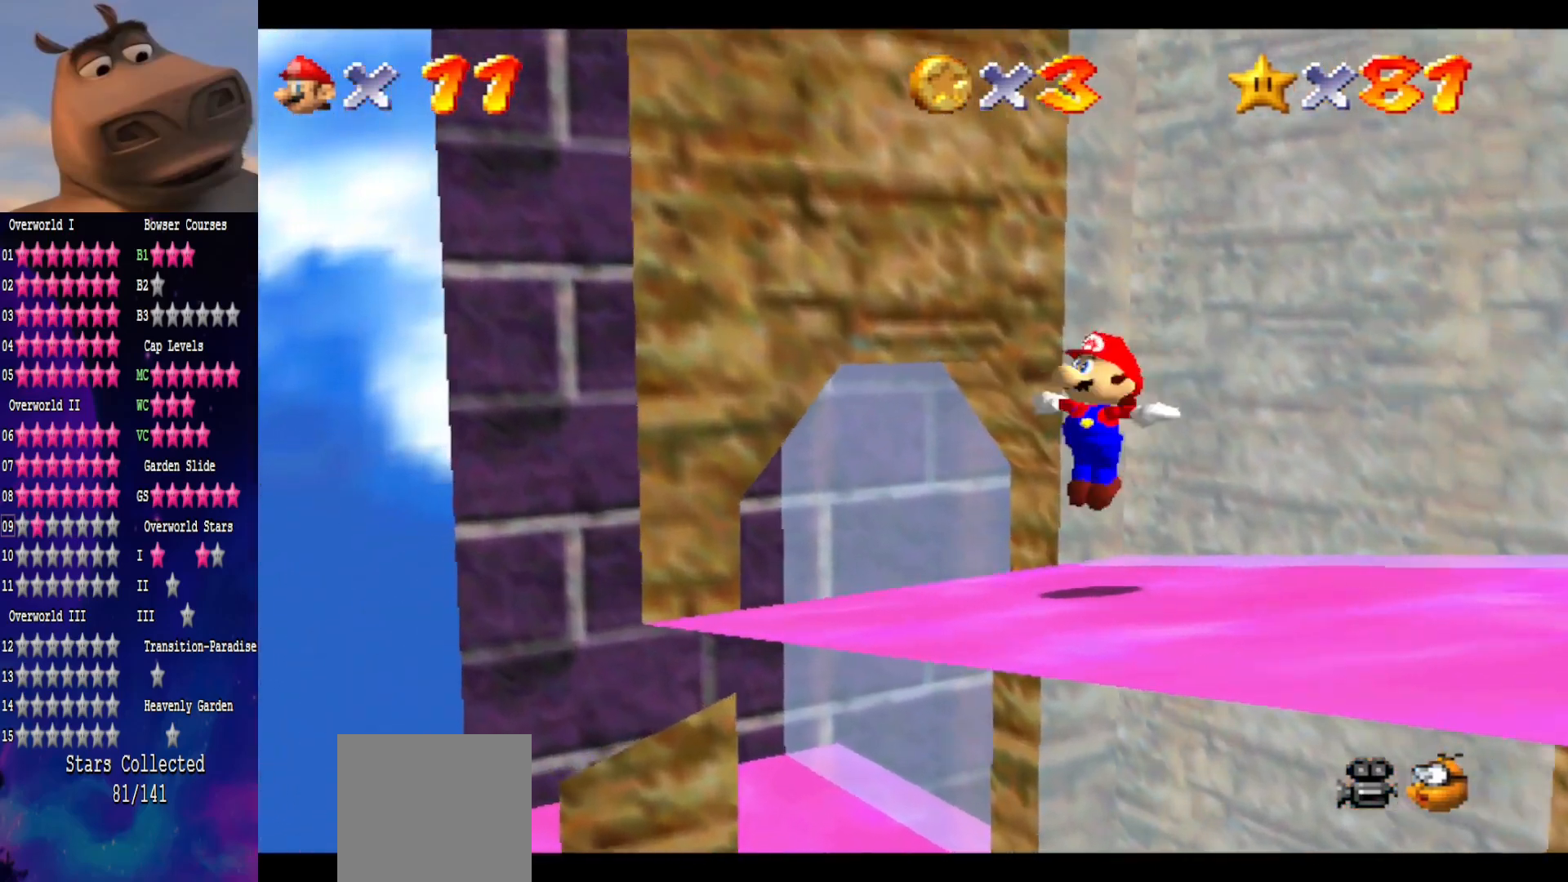
{"buttons": [], "left_stick": "left", "right_stick": "left", "events": [[400, "left_stick", "left"], [450, "right_stick", "left"]]}
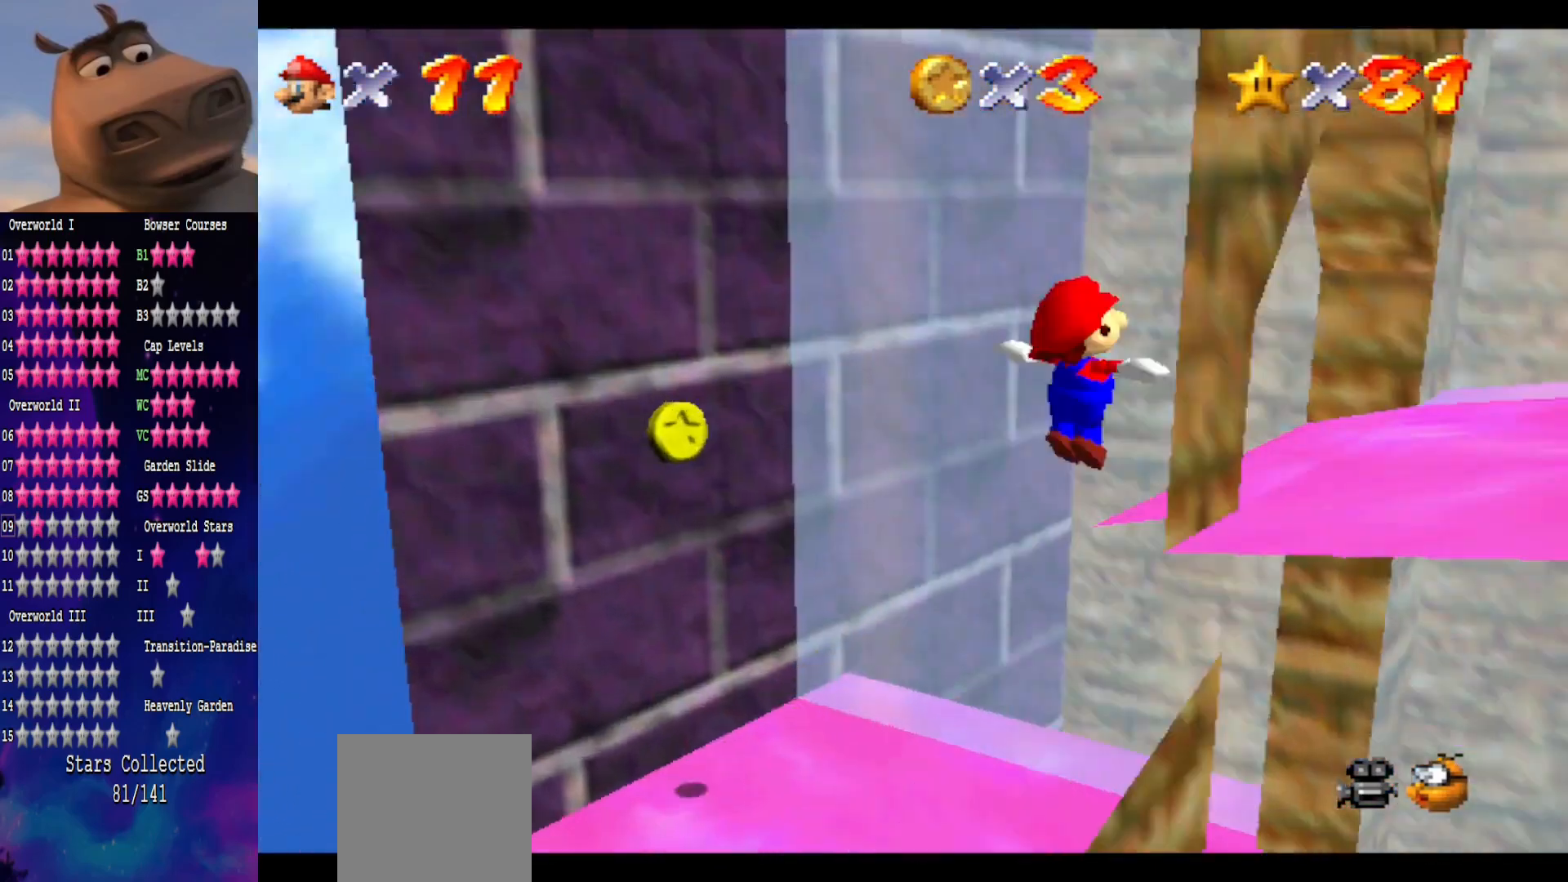
{"buttons": [], "left_stick": "right", "right_stick": "center", "events": [[117, "right_stick", "center"], [383, "left_stick", "right"]]}
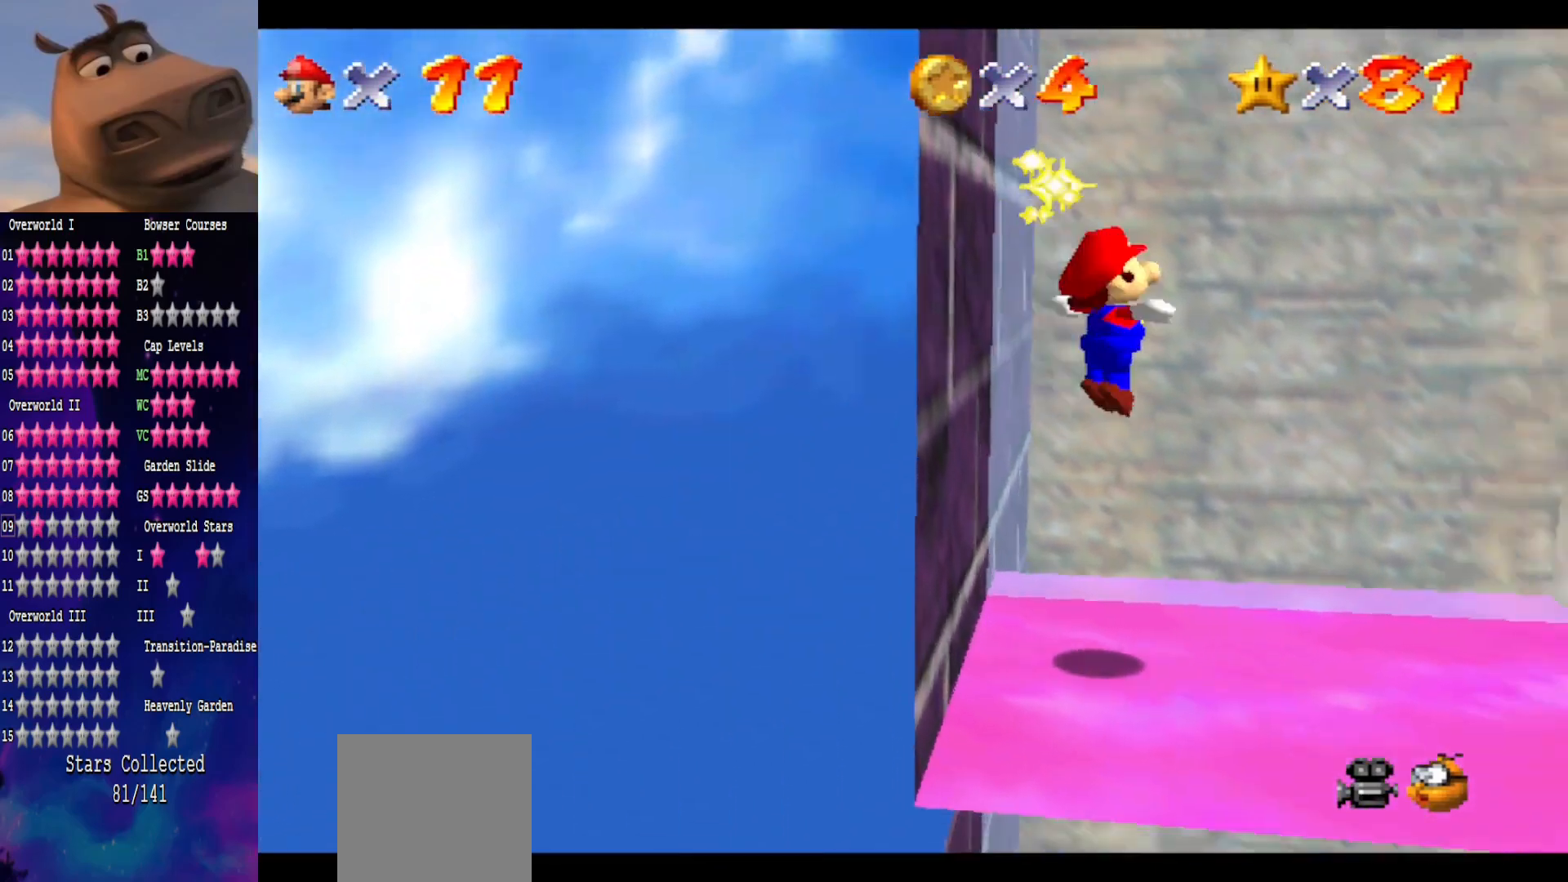
{"buttons": [], "left_stick": "right", "right_stick": "center", "events": []}
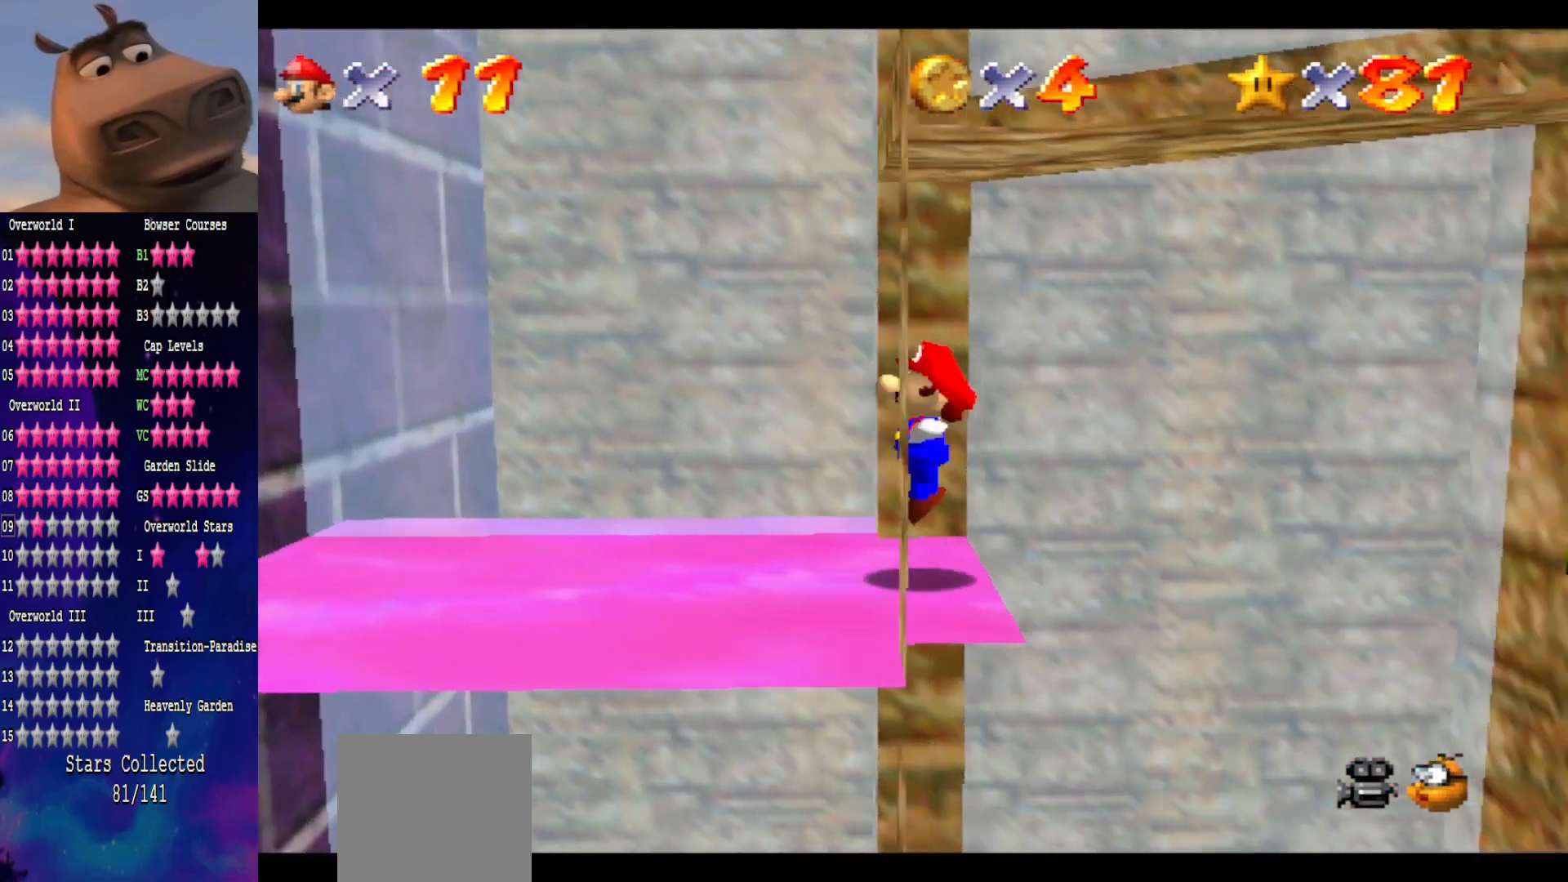
{"buttons": [], "left_stick": "right", "right_stick": "center", "events": []}
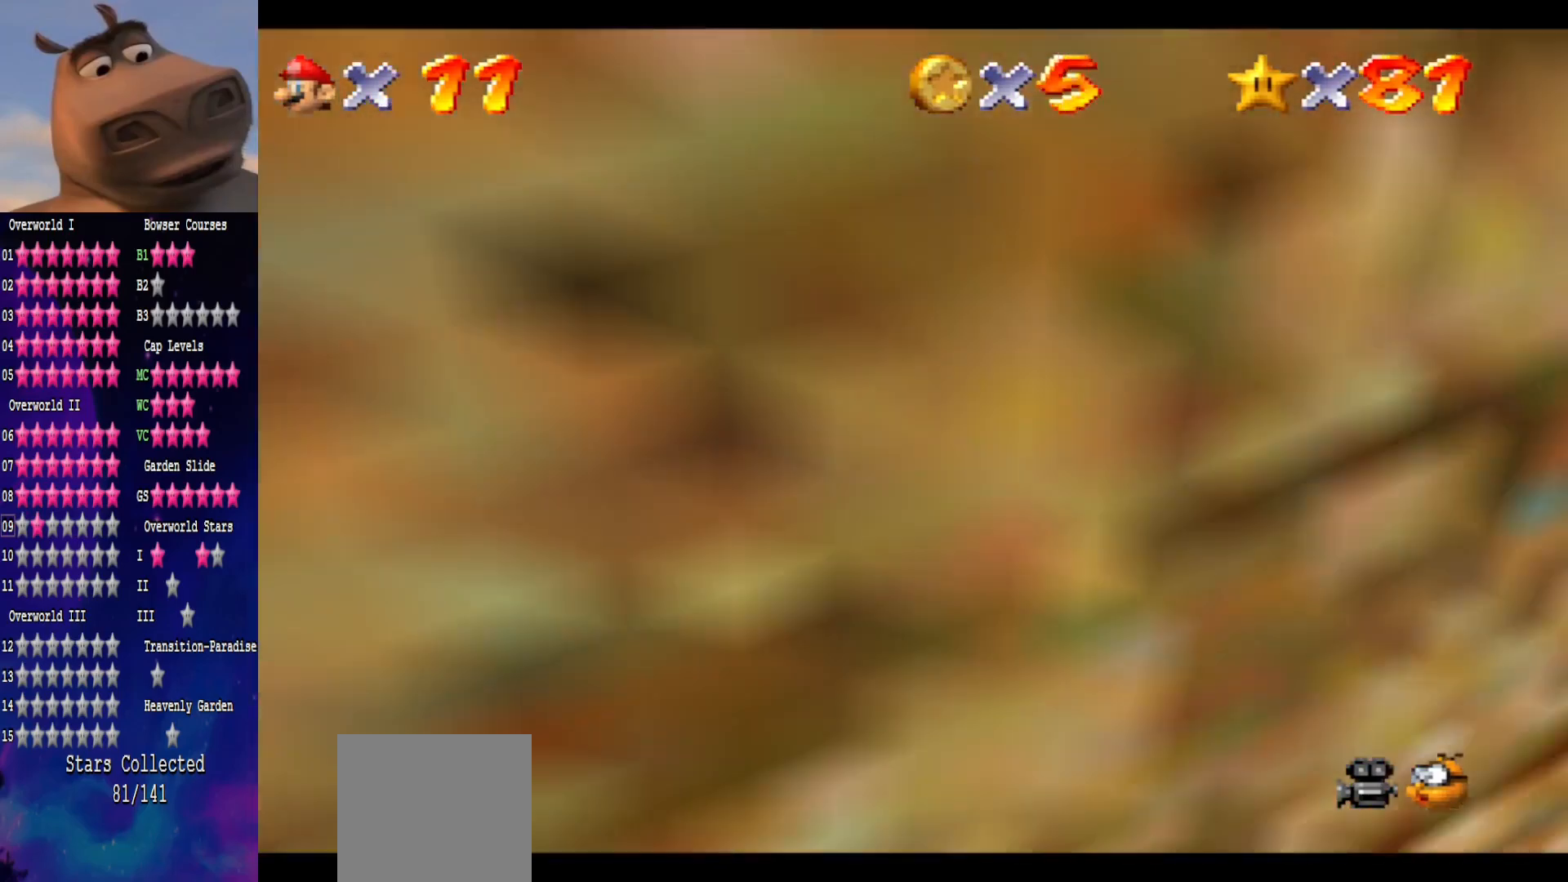
{"buttons": [], "left_stick": "left", "right_stick": "center", "events": [[50, "left_stick", "left"]]}
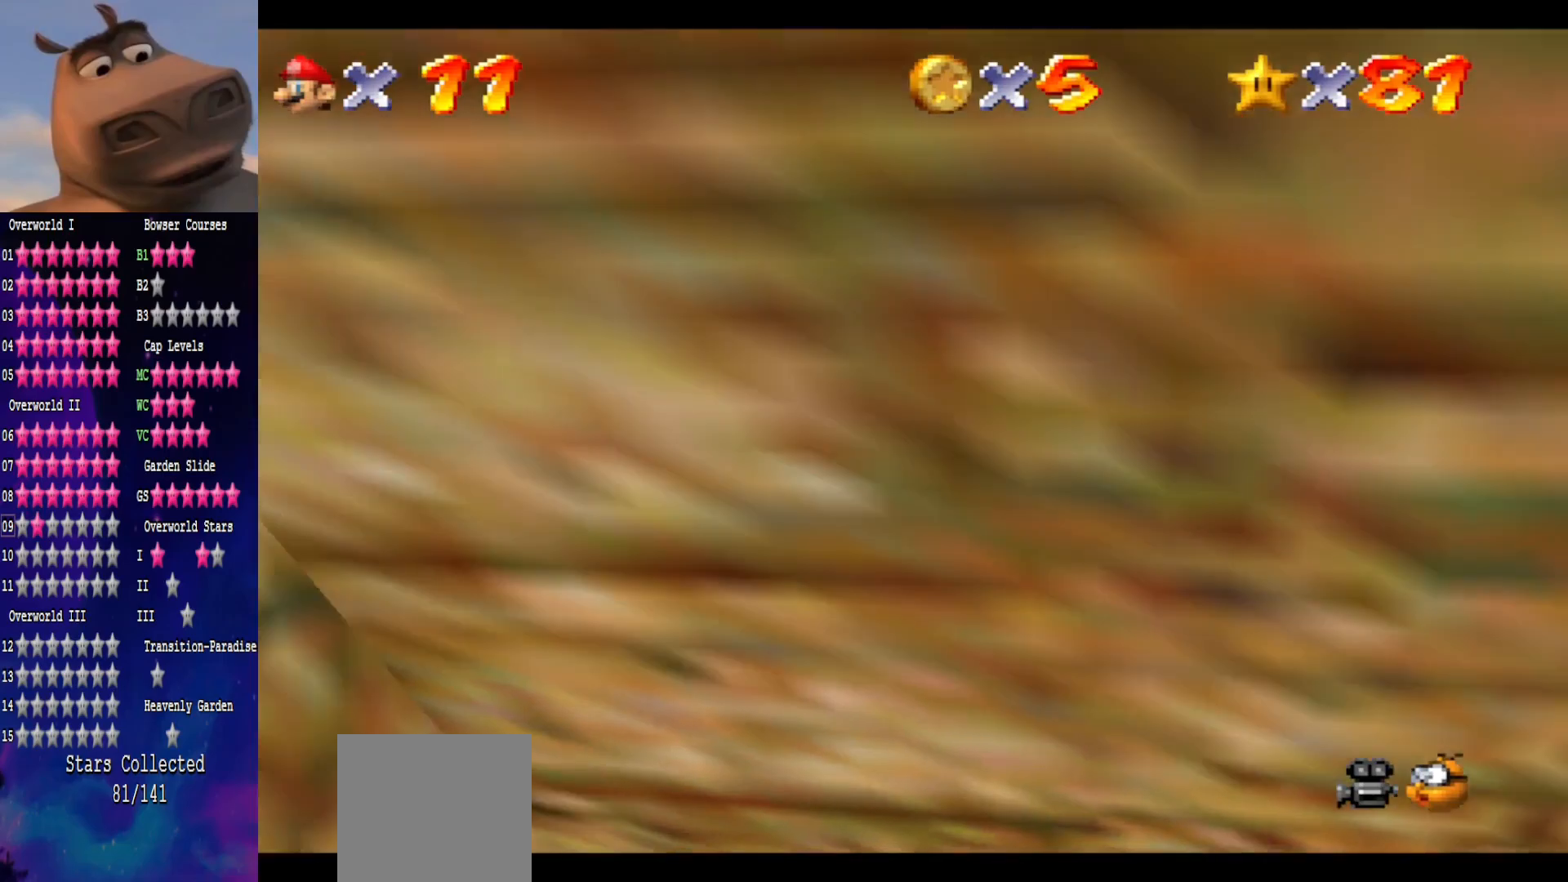
{"buttons": [], "left_stick": "left", "right_stick": "center", "events": []}
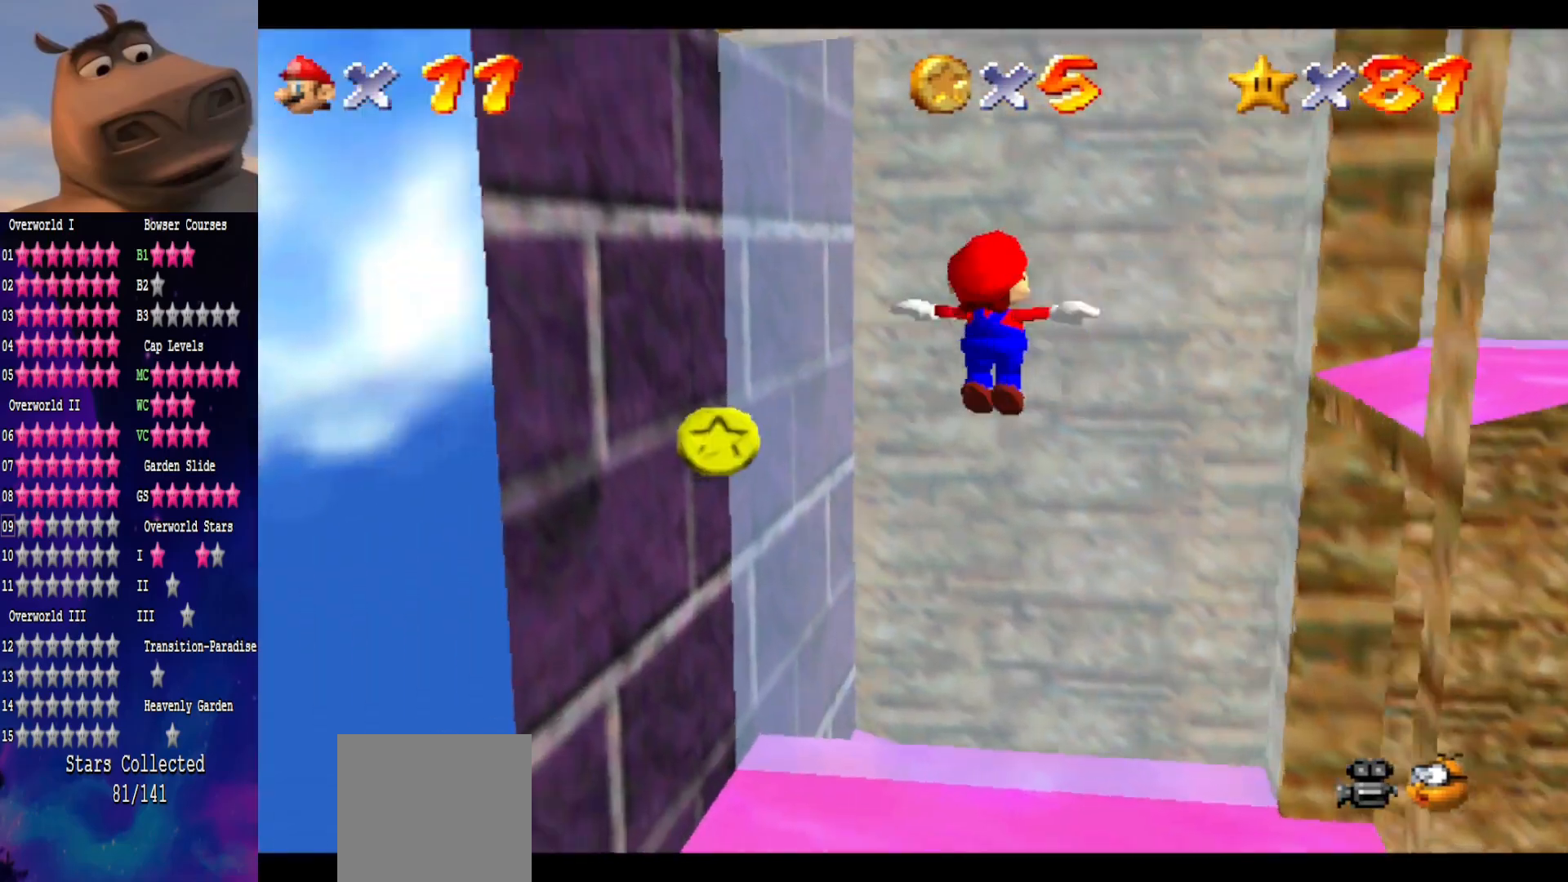
{"buttons": [], "left_stick": "right", "right_stick": "center", "events": [[200, "left_stick", "right"]]}
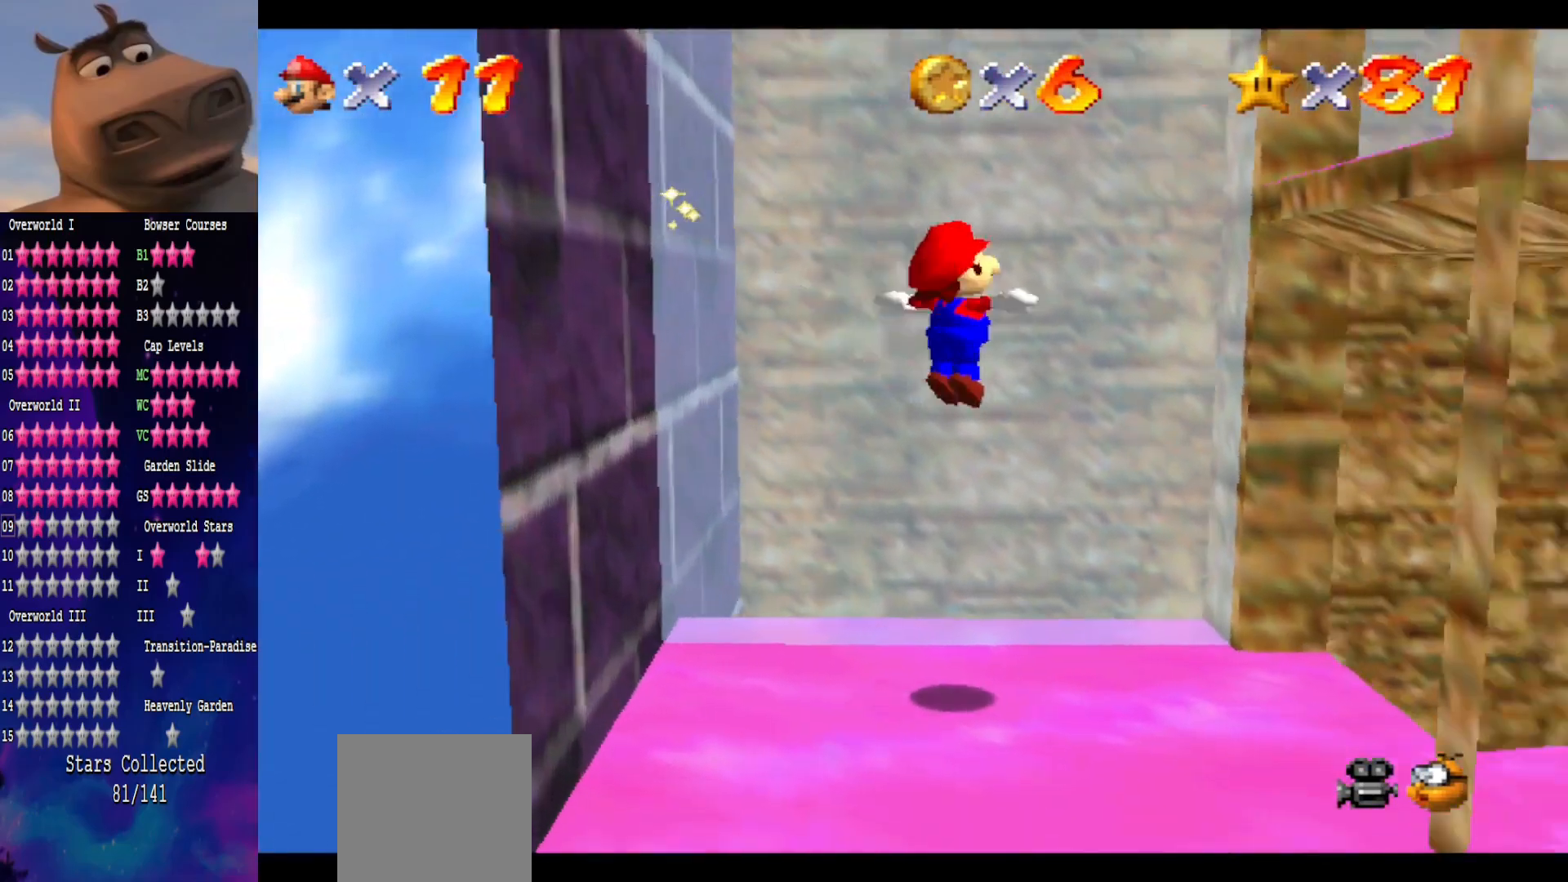
{"buttons": [], "left_stick": "right", "right_stick": "left", "events": [[400, "right_stick", "left"]]}
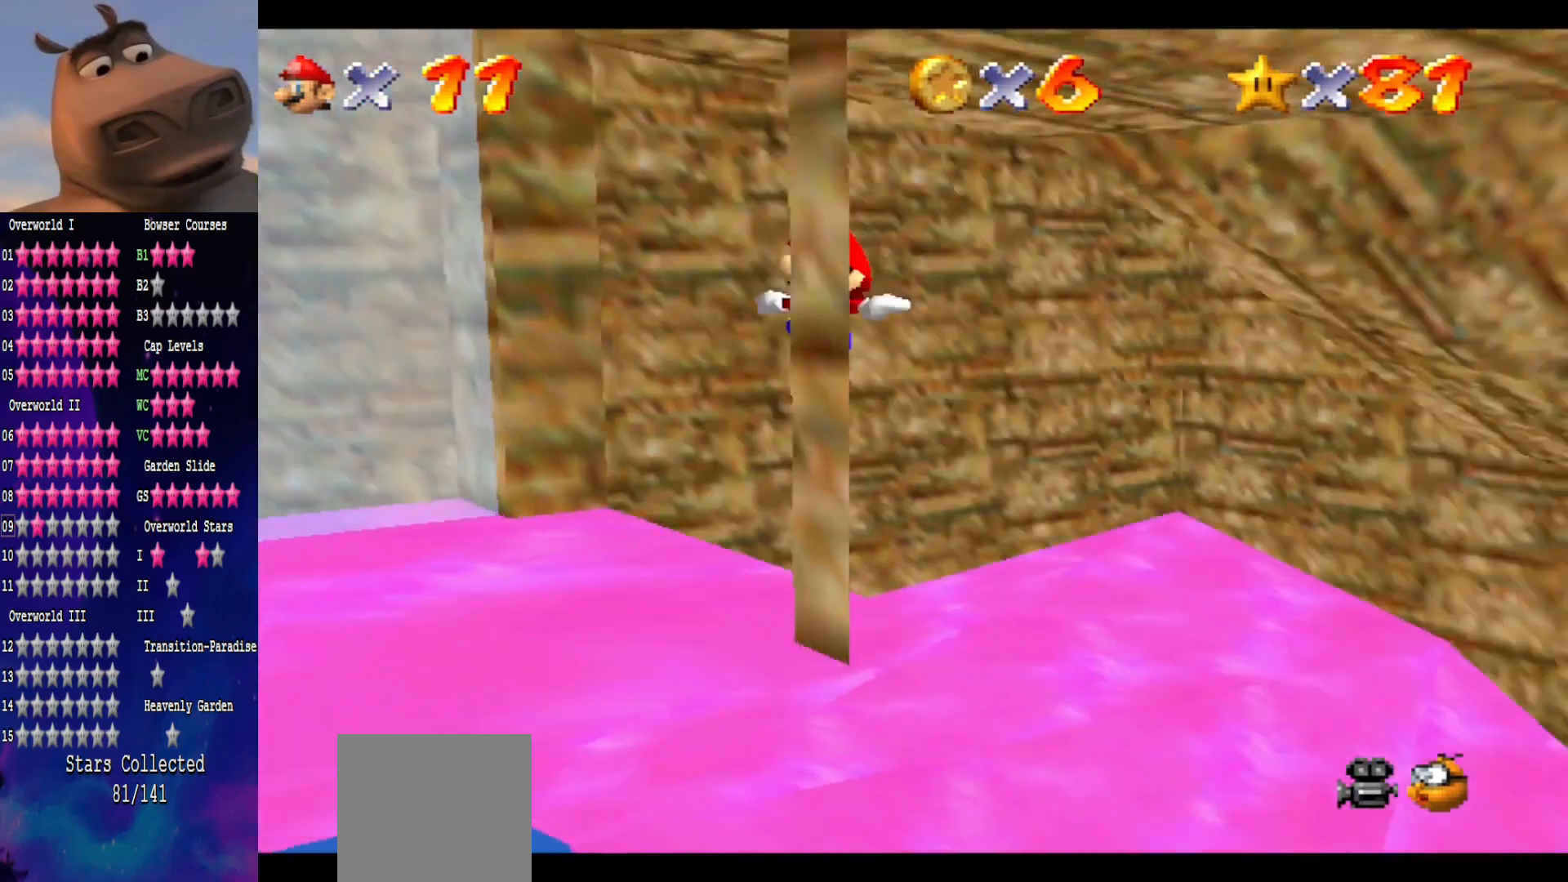
{"buttons": [], "left_stick": "up-right", "right_stick": "left", "events": [[33, "right_stick", "center"], [67, "left_stick", "up-right"], [200, "right_stick", "left"], [317, "right_stick", "center"], [433, "right_stick", "left"]]}
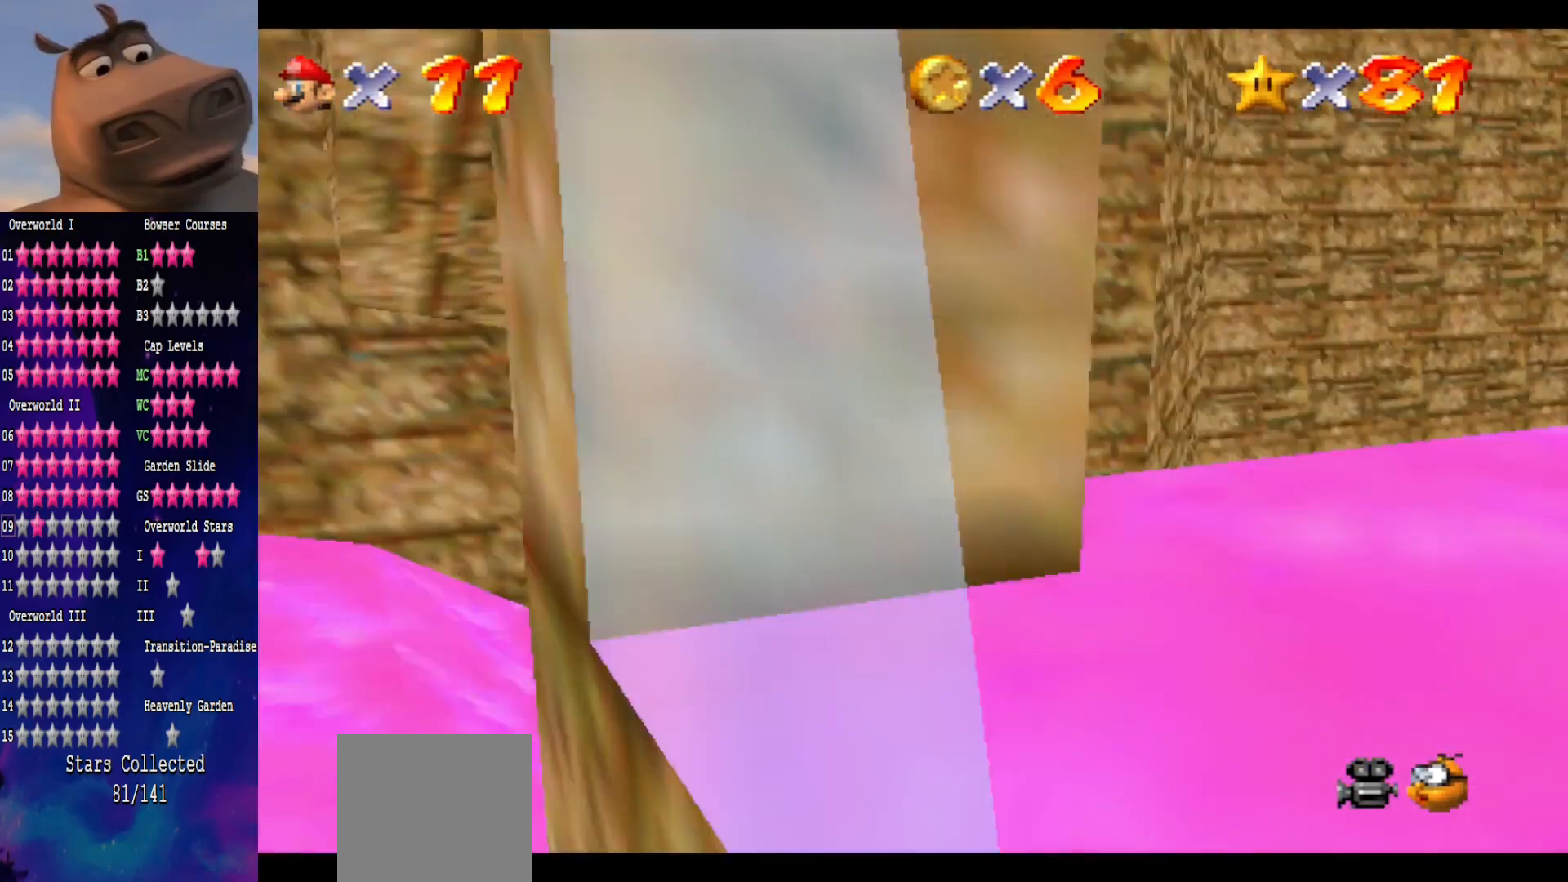
{"buttons": [], "left_stick": "right", "right_stick": "center", "events": [[50, "left_stick", "up"], [50, "right_stick", "center"], [333, "left_stick", "right"]]}
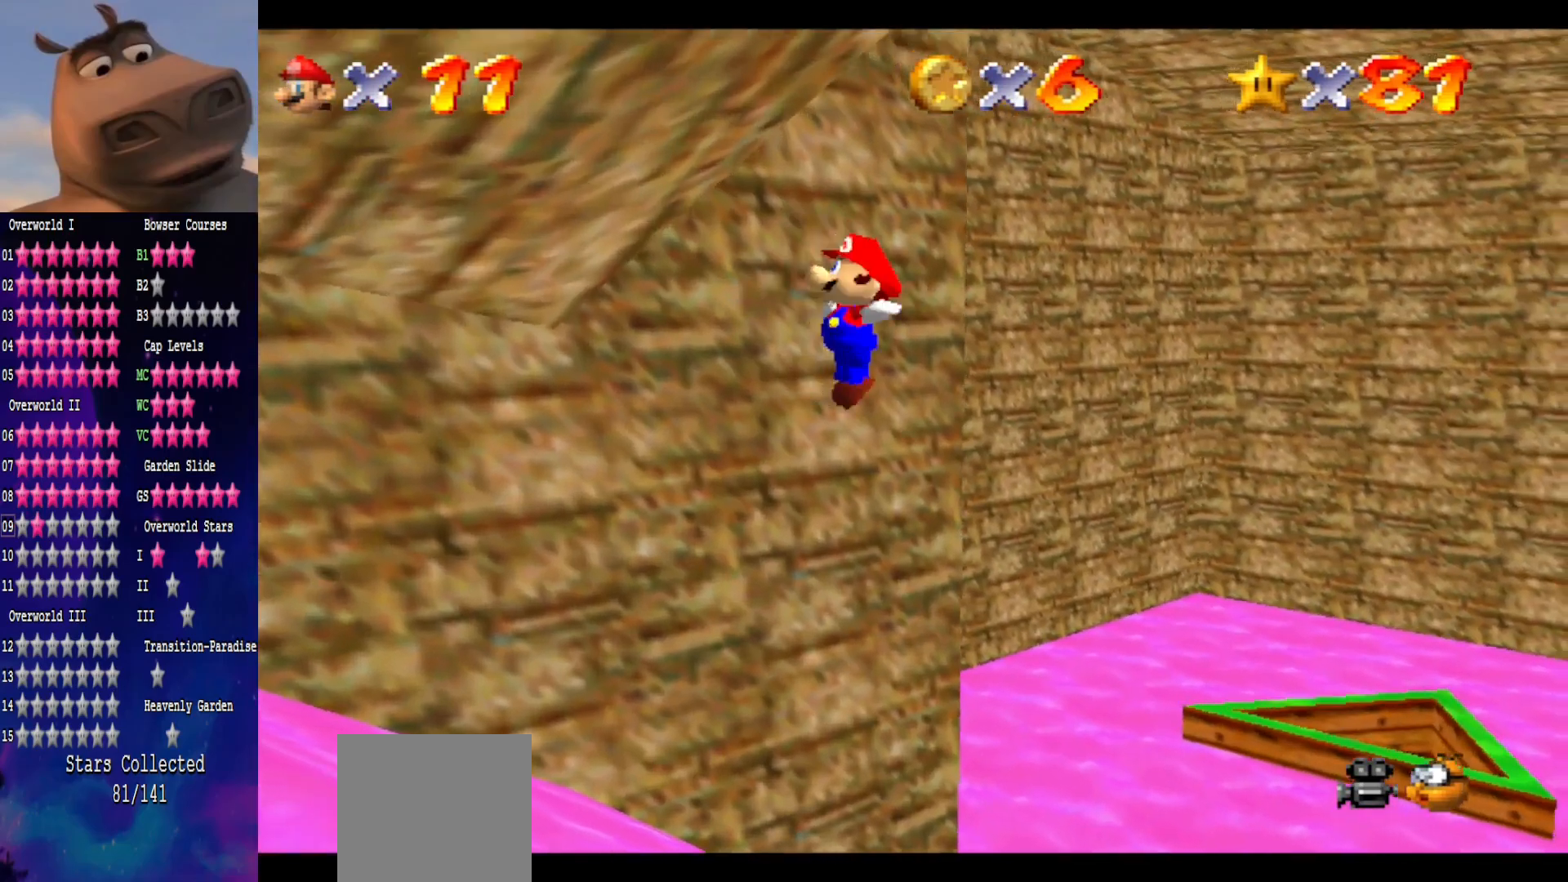
{"buttons": [], "left_stick": "center", "right_stick": "center", "events": [[33, "right_stick", "left"], [83, "left_stick", "up-right"], [150, "right_stick", "center"], [217, "left_stick", "up"], [500, "left_stick", "center"]]}
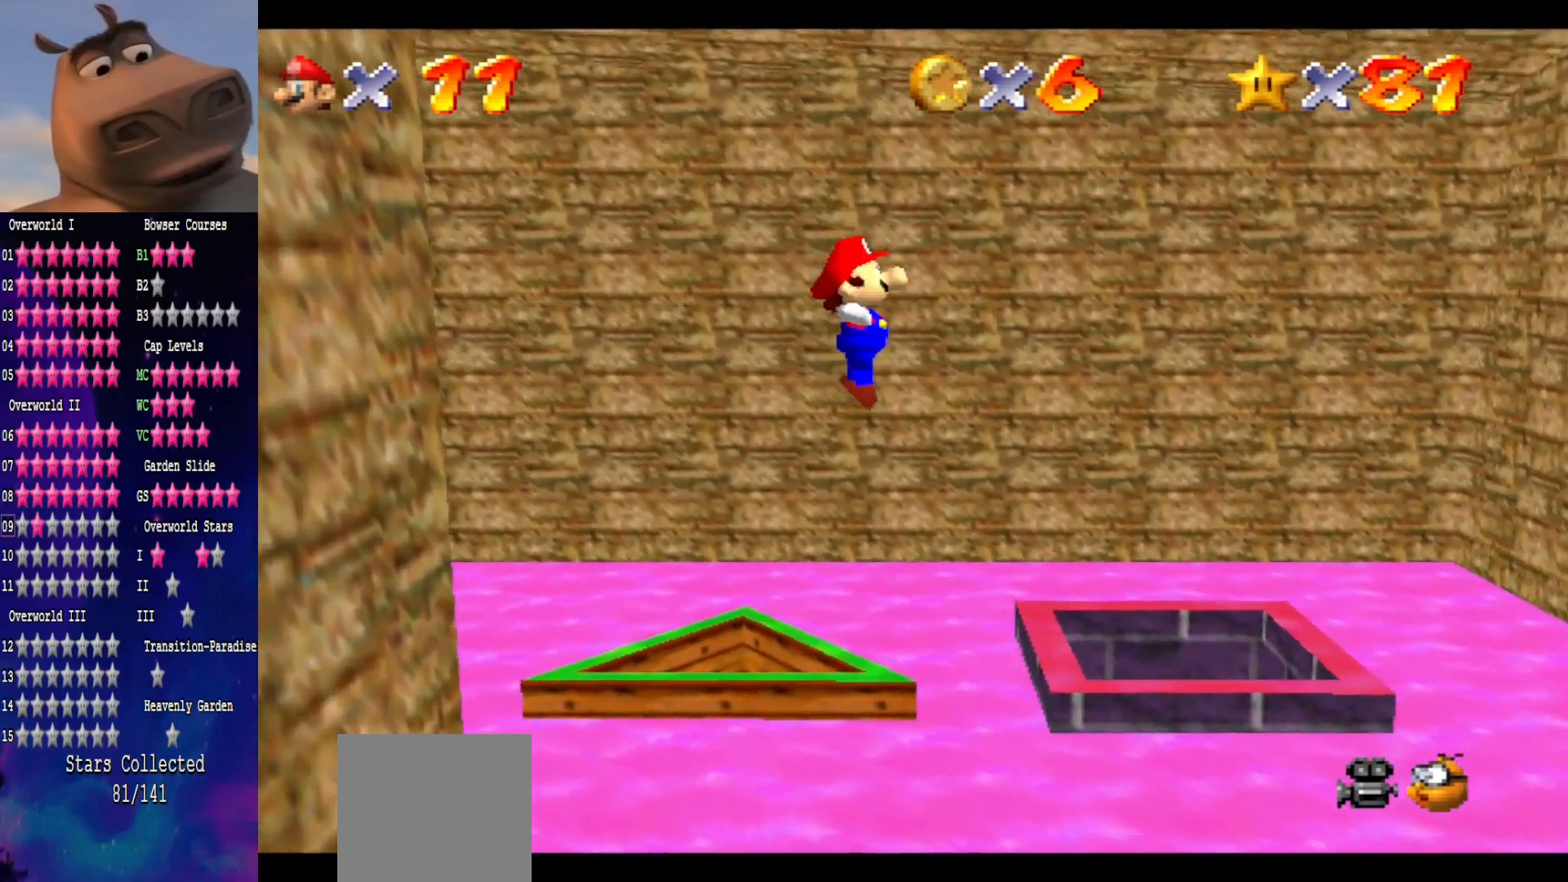
{"buttons": [], "left_stick": "center", "right_stick": "center", "events": [[133, "left_stick", "down"], [333, "left_stick", "center"]]}
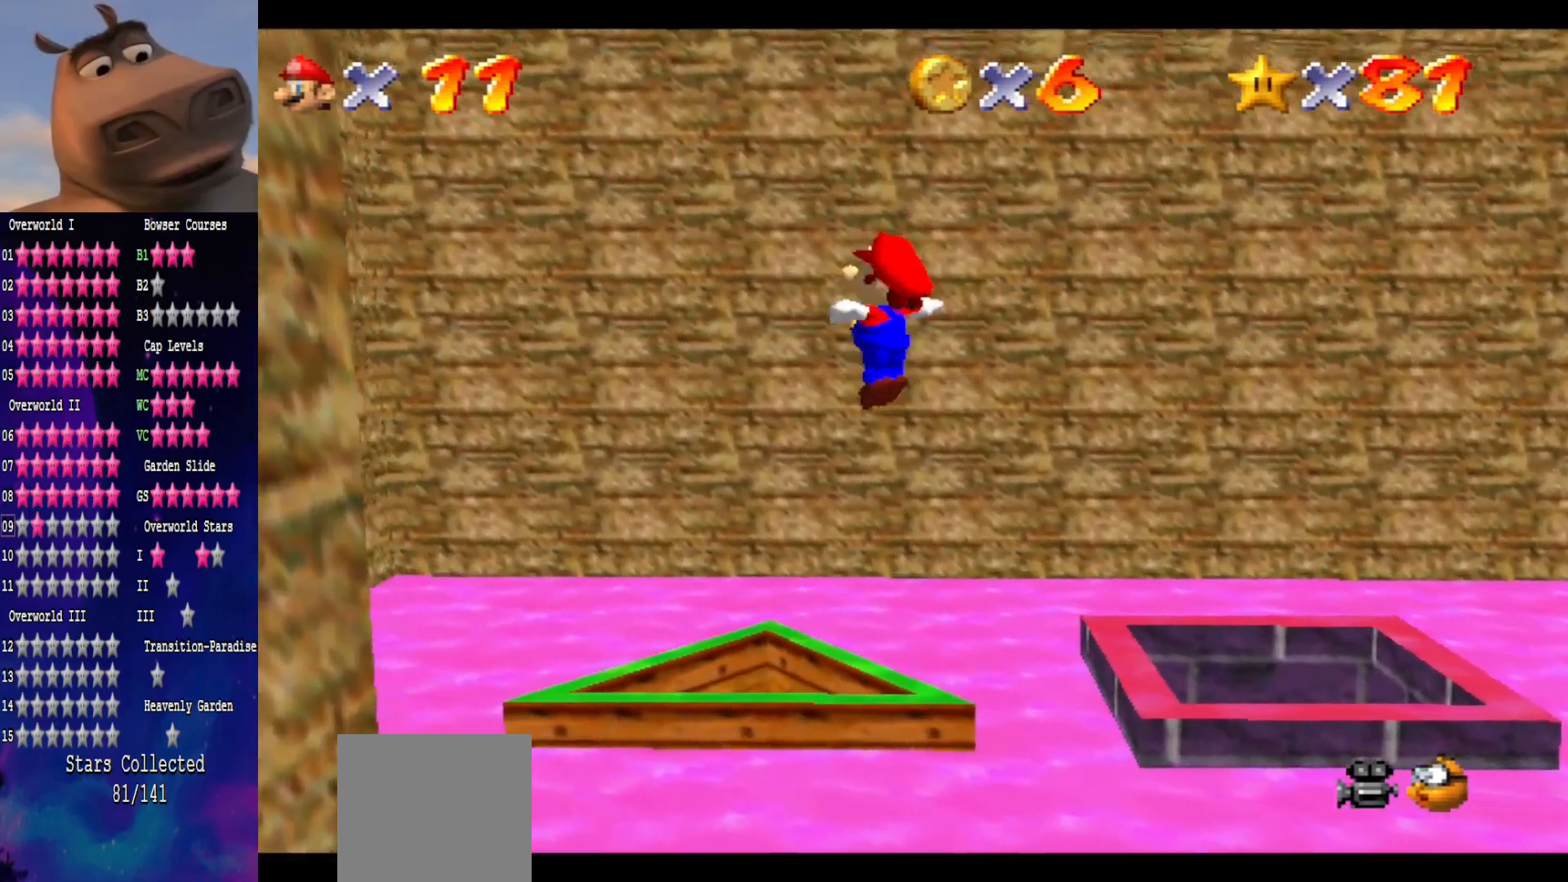
{"buttons": [], "left_stick": "up-right", "right_stick": "center", "events": [[150, "right_stick", "right"], [167, "left_stick", "down-right"], [283, "left_stick", "center"], [333, "right_stick", "center"], [467, "left_stick", "up-right"]]}
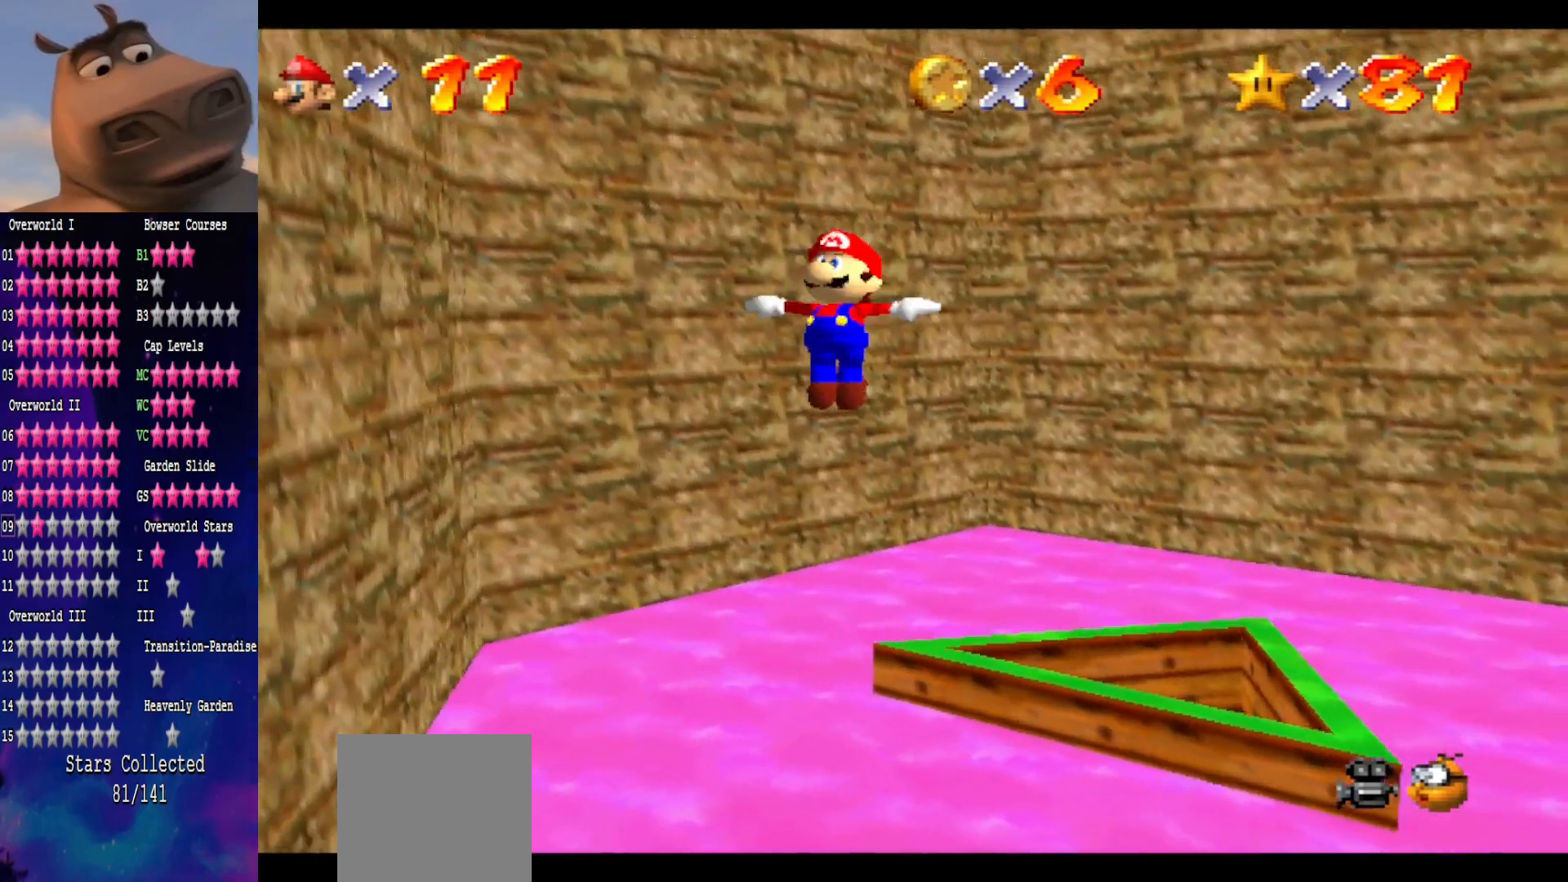
{"buttons": [], "left_stick": "left", "right_stick": "right", "events": [[83, "left_stick", "center"], [267, "left_stick", "left"], [483, "right_stick", "right"]]}
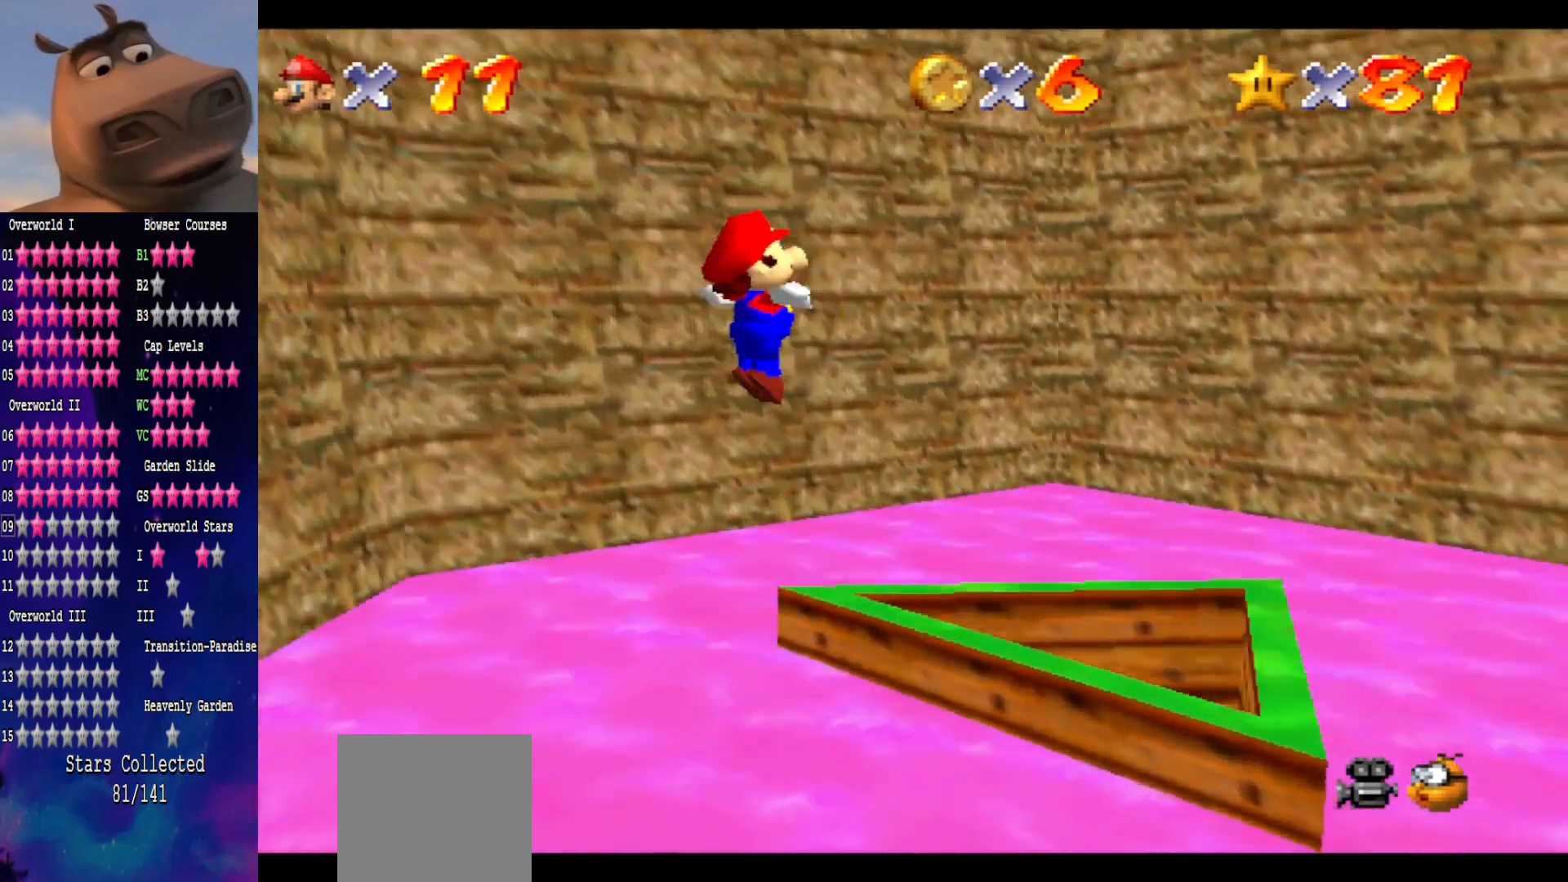
{"buttons": [], "left_stick": "up-right", "right_stick": "center", "events": [[83, "right_stick", "center"], [333, "left_stick", "center"], [433, "left_stick", "up-right"]]}
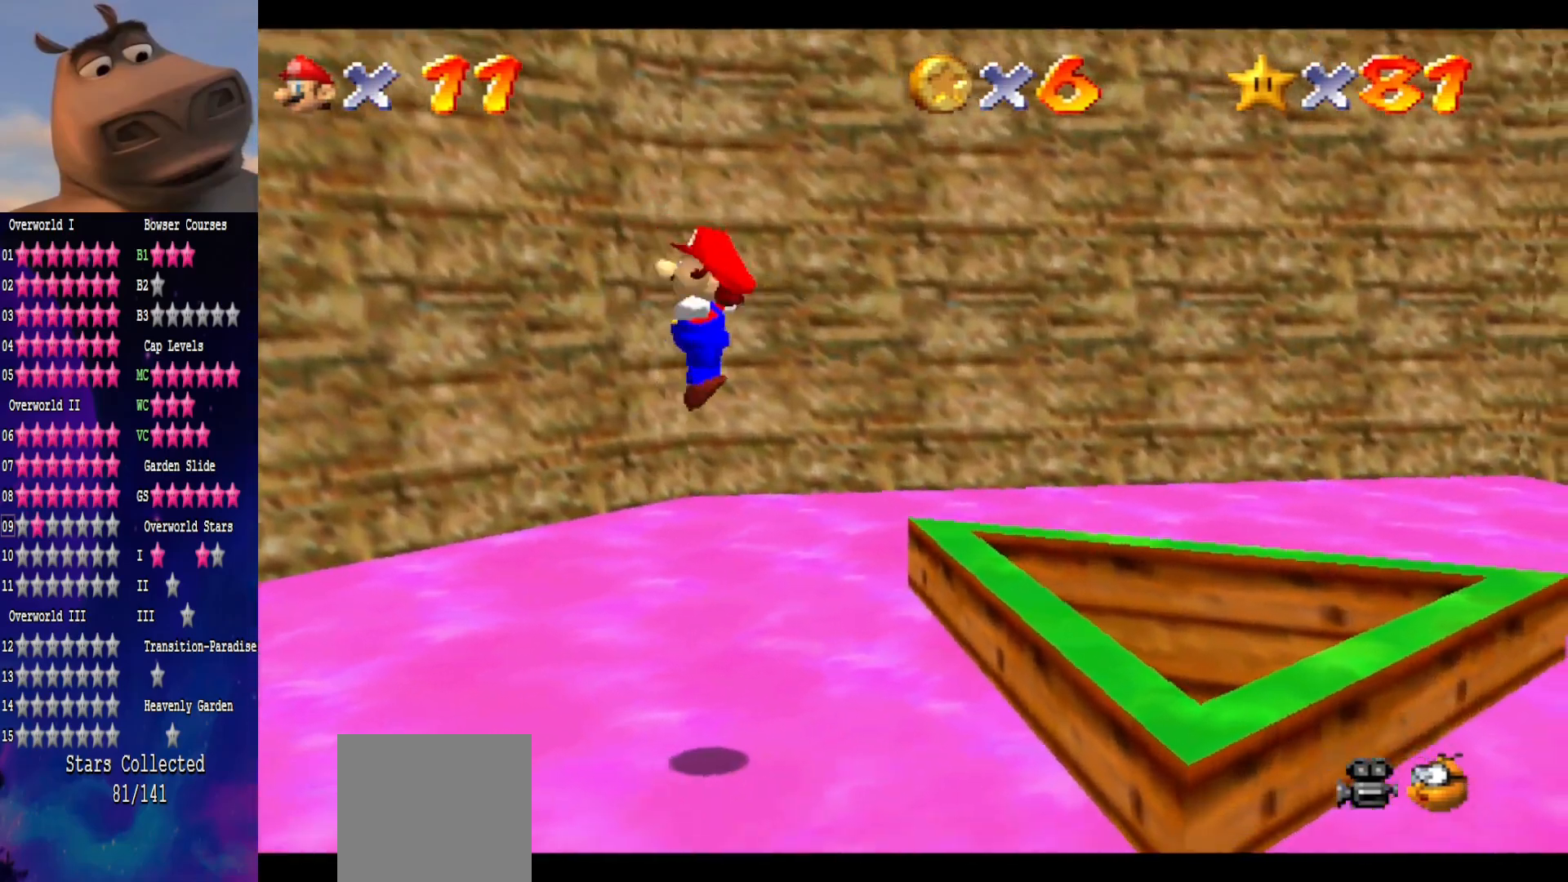
{"buttons": [], "left_stick": "down-left", "right_stick": "center", "events": [[317, "left_stick", "center"], [450, "left_stick", "down-left"]]}
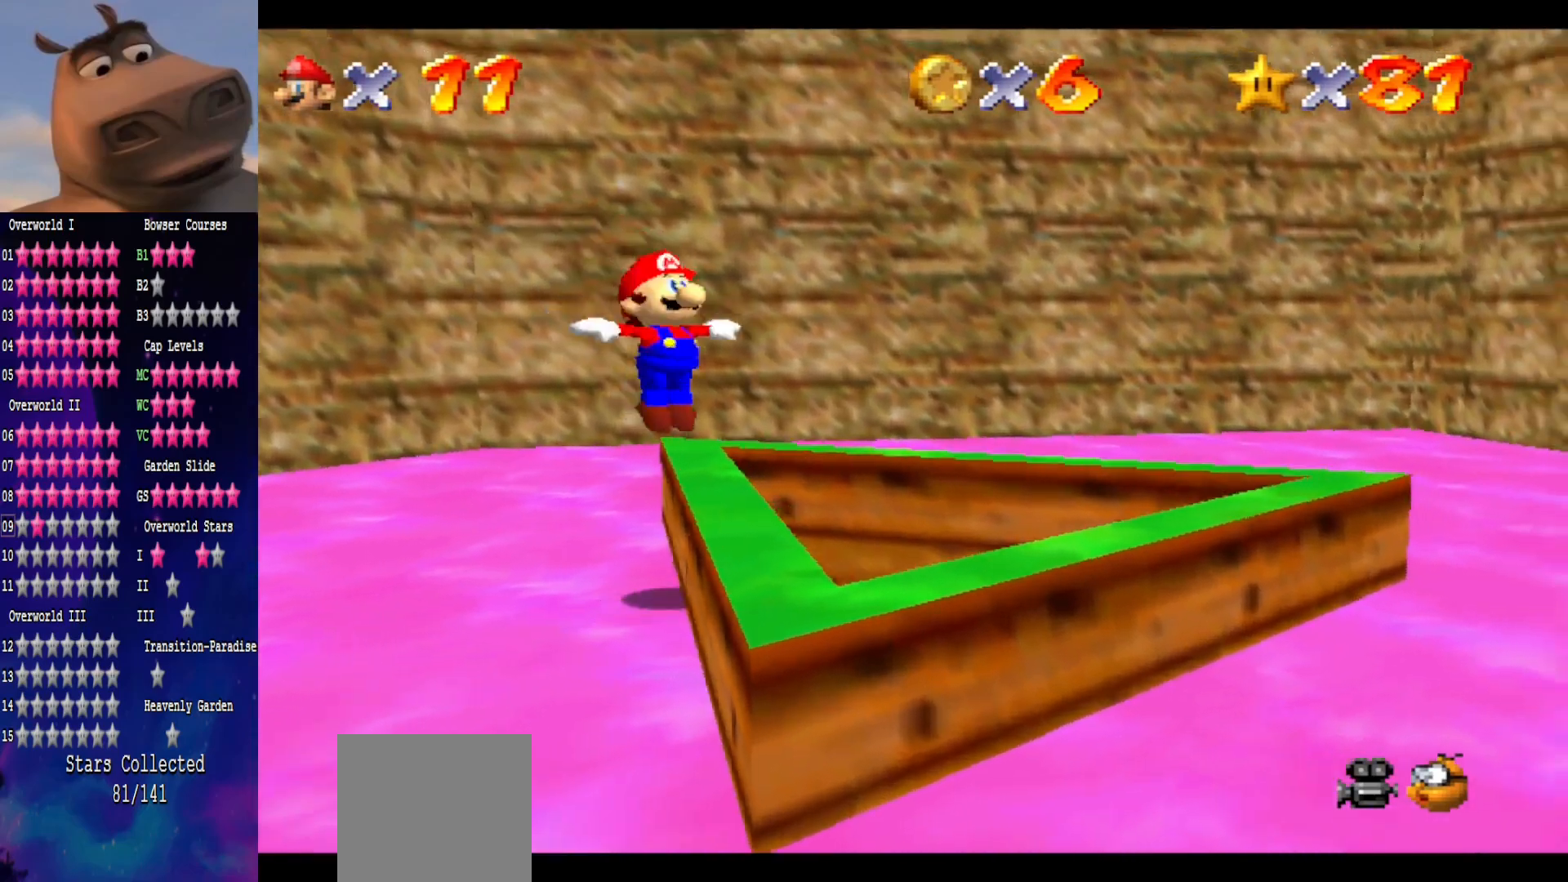
{"buttons": [], "left_stick": "down", "right_stick": "center", "events": [[117, "left_stick", "left"], [500, "left_stick", "down"]]}
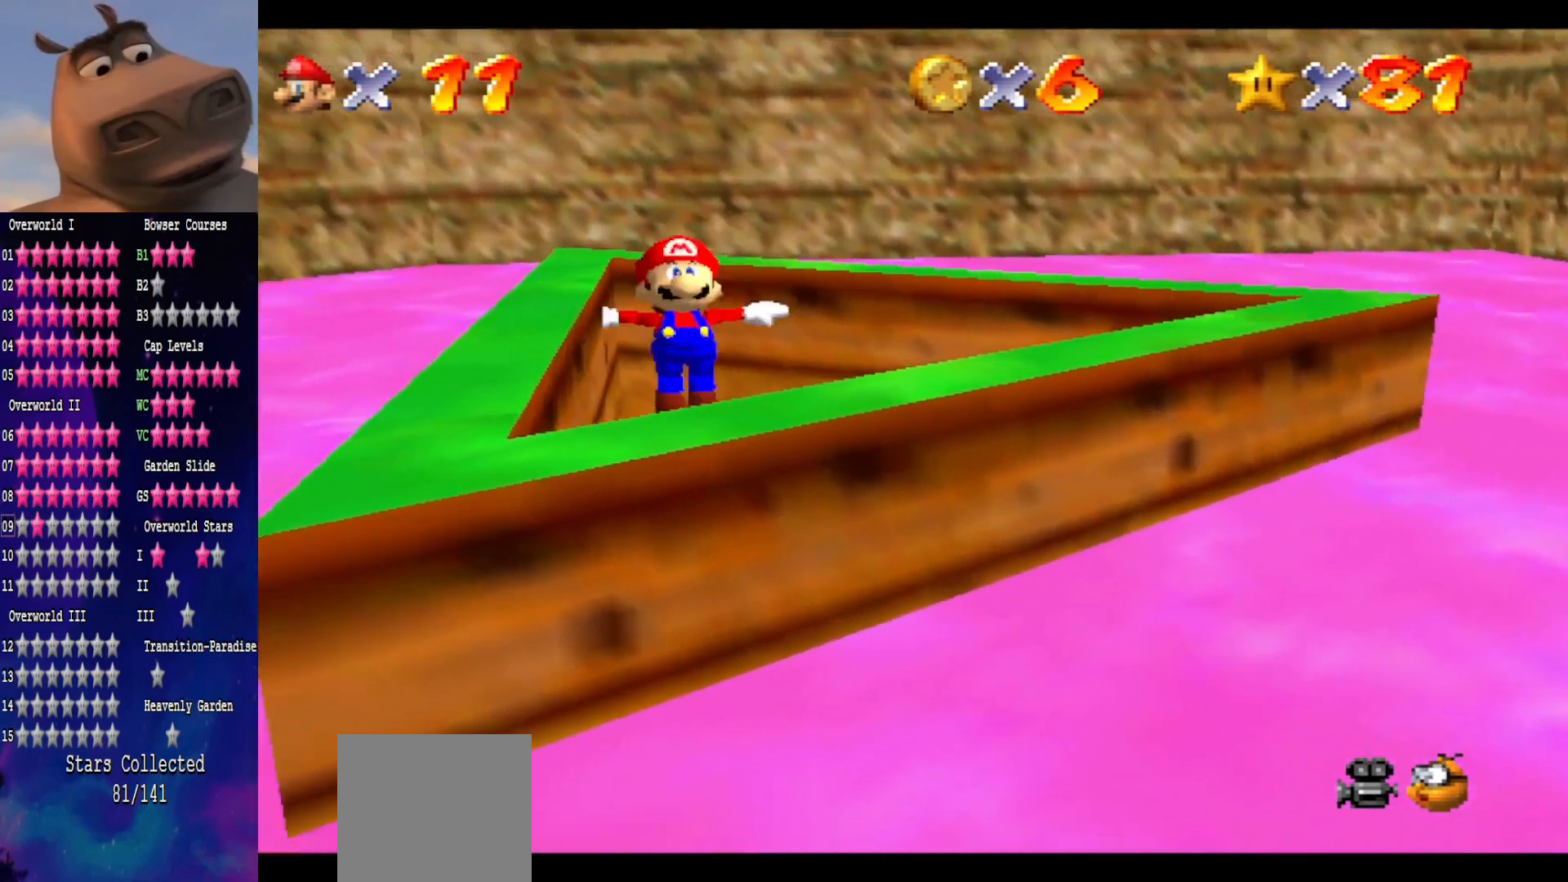
{"buttons": [], "left_stick": "center", "right_stick": "center", "events": [[50, "left_stick", "down-right"], [167, "right_stick", "left"], [300, "right_stick", "center"], [367, "left_stick", "up"], [483, "left_stick", "center"]]}
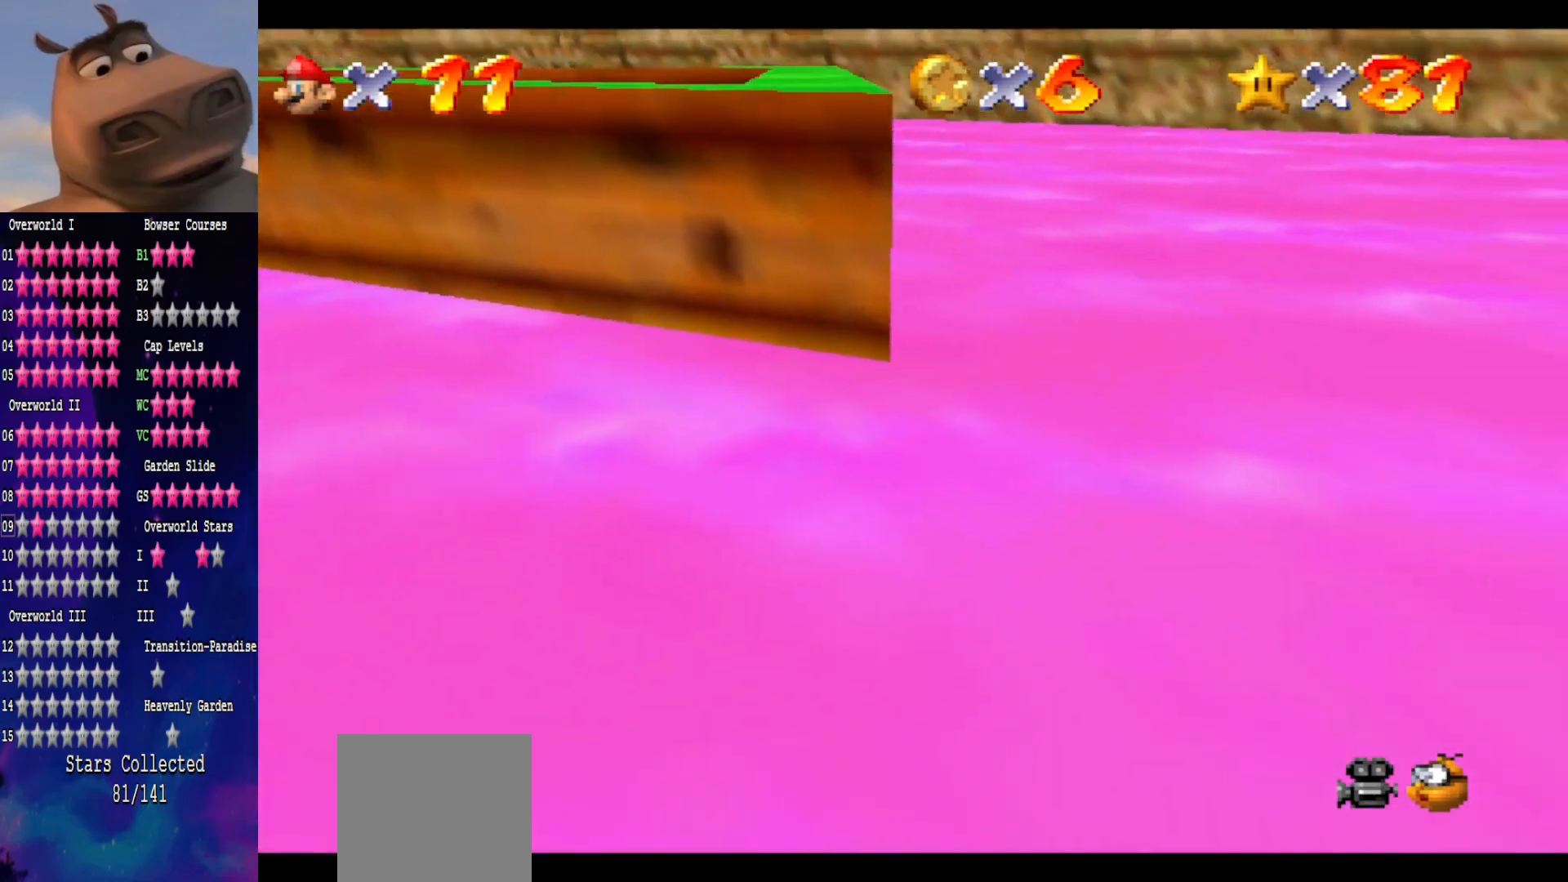
{"buttons": [], "left_stick": "up-right", "right_stick": "left", "events": [[50, "right_stick", "left"], [183, "right_stick", "center"], [217, "left_stick", "up"], [383, "right_stick", "left"], [400, "left_stick", "up-right"]]}
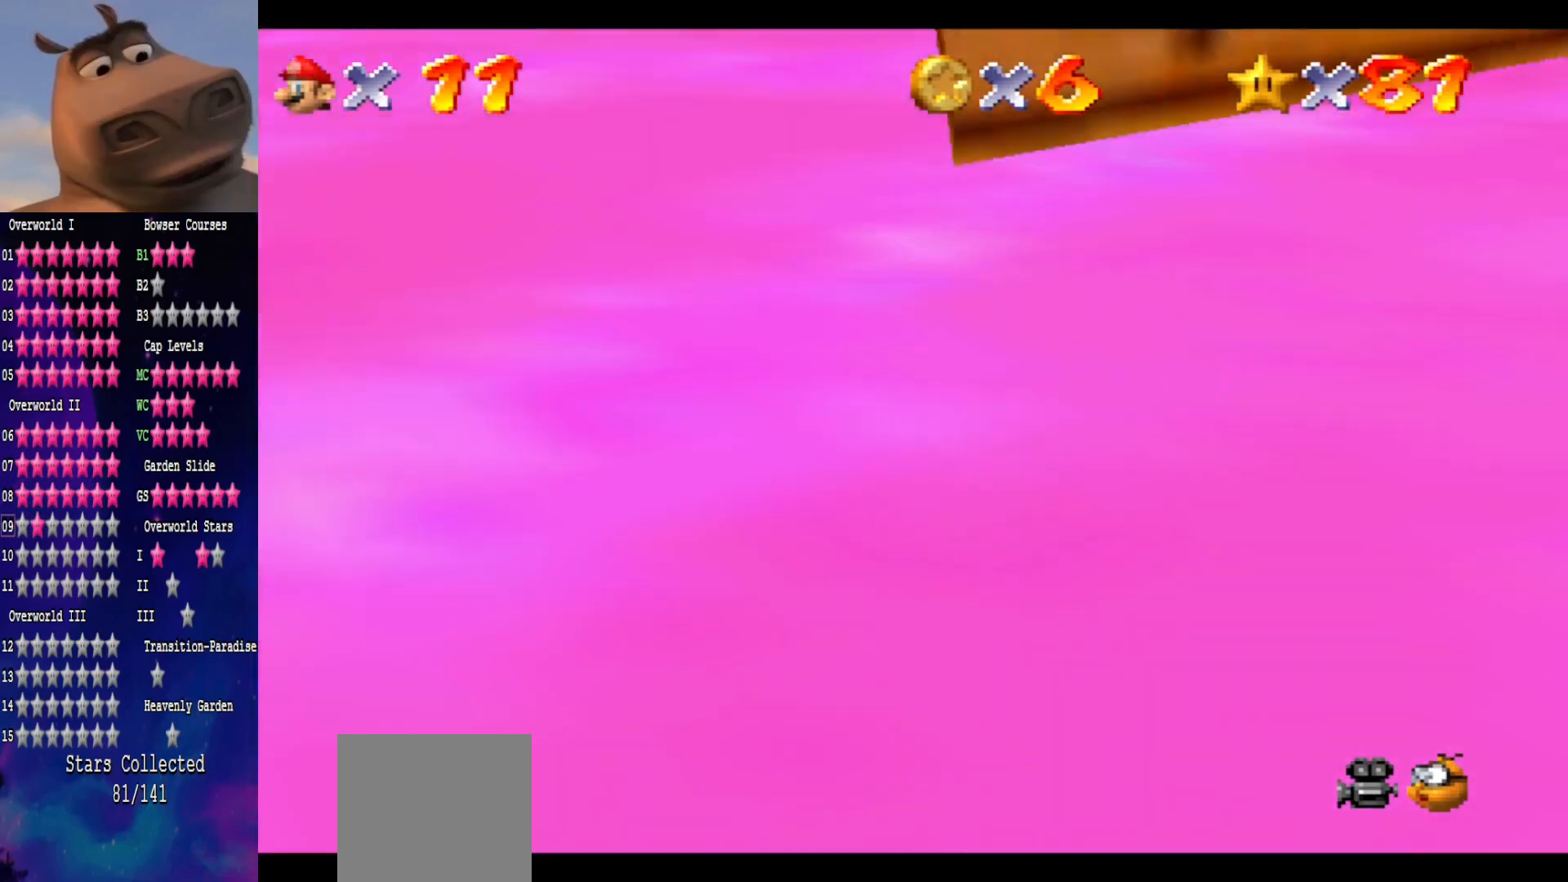
{"buttons": ["R1"], "left_stick": "center", "right_stick": "center", "events": [[17, "right_stick", "center"], [83, "left_stick", "up"], [217, "left_stick", "center"], [217, "right_stick", "left"], [317, "left_stick", "up-right"], [317, "right_stick", "center"], [400, "R1", "down"], [483, "left_stick", "center"]]}
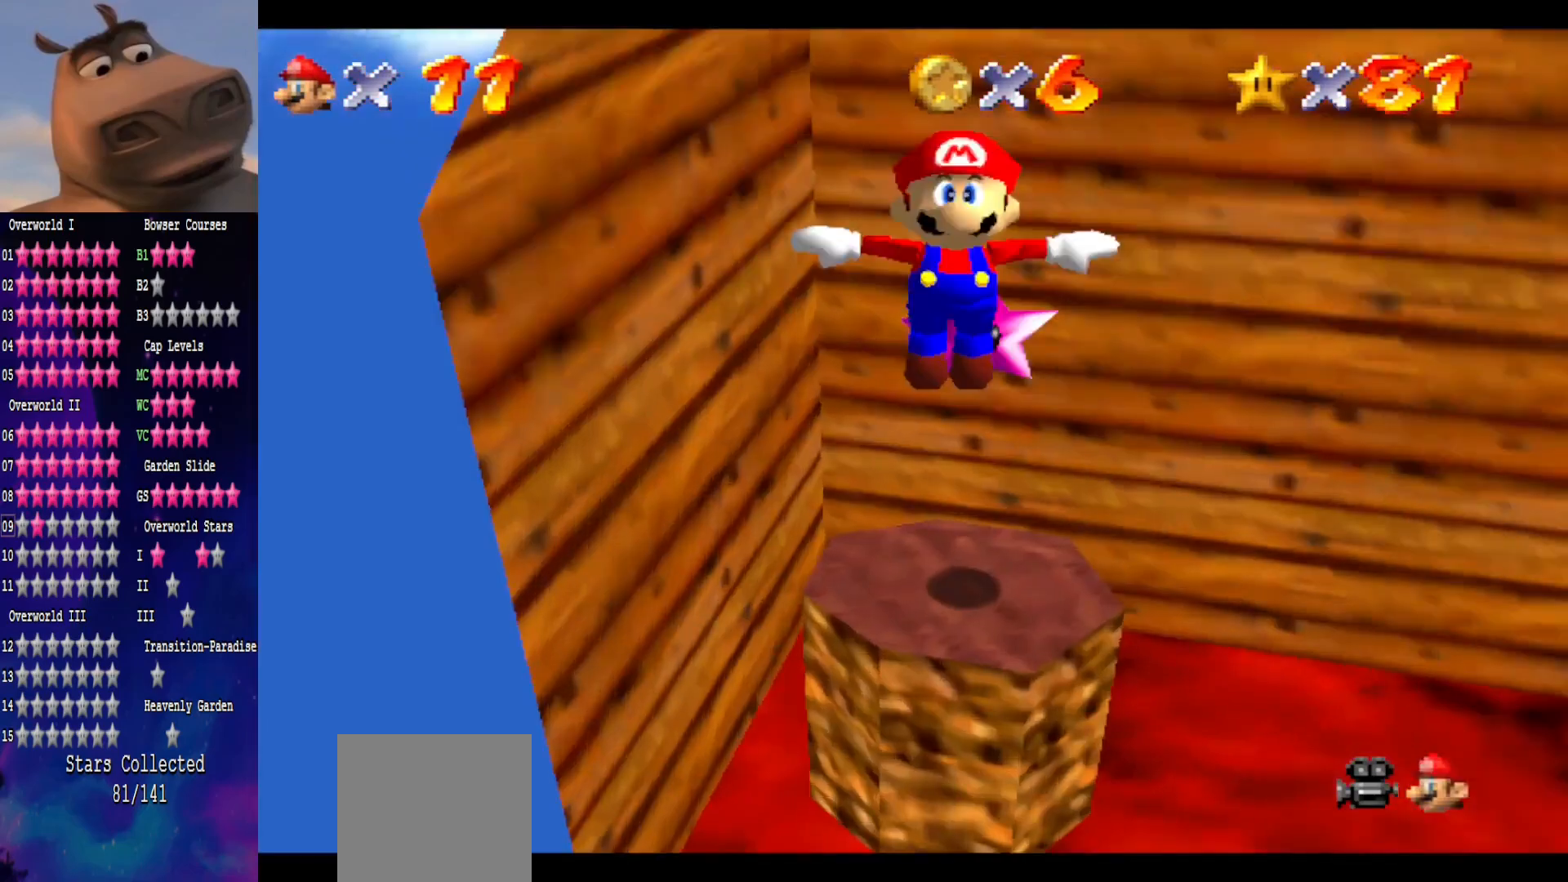
{"buttons": [], "left_stick": "right", "right_stick": "center", "events": [[17, "R1", "up"], [83, "R1", "down"], [183, "R1", "up"], [200, "left_stick", "up-right"], [317, "left_stick", "right"]]}
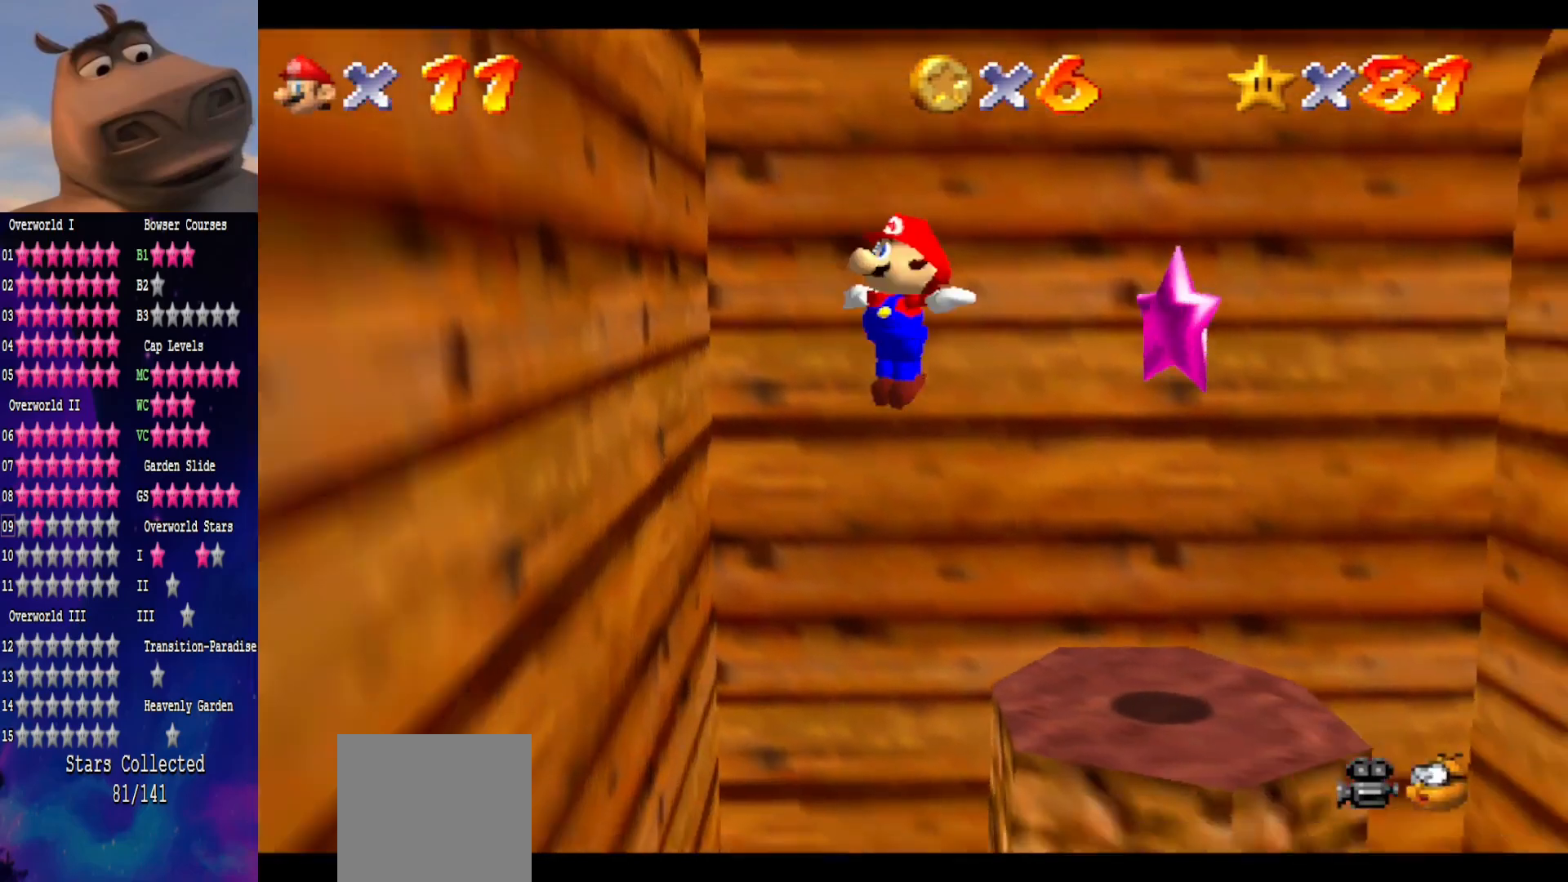
{"buttons": [], "left_stick": "center", "right_stick": "center", "events": [[133, "left_stick", "down-left"], [283, "left_stick", "left"], [483, "left_stick", "center"]]}